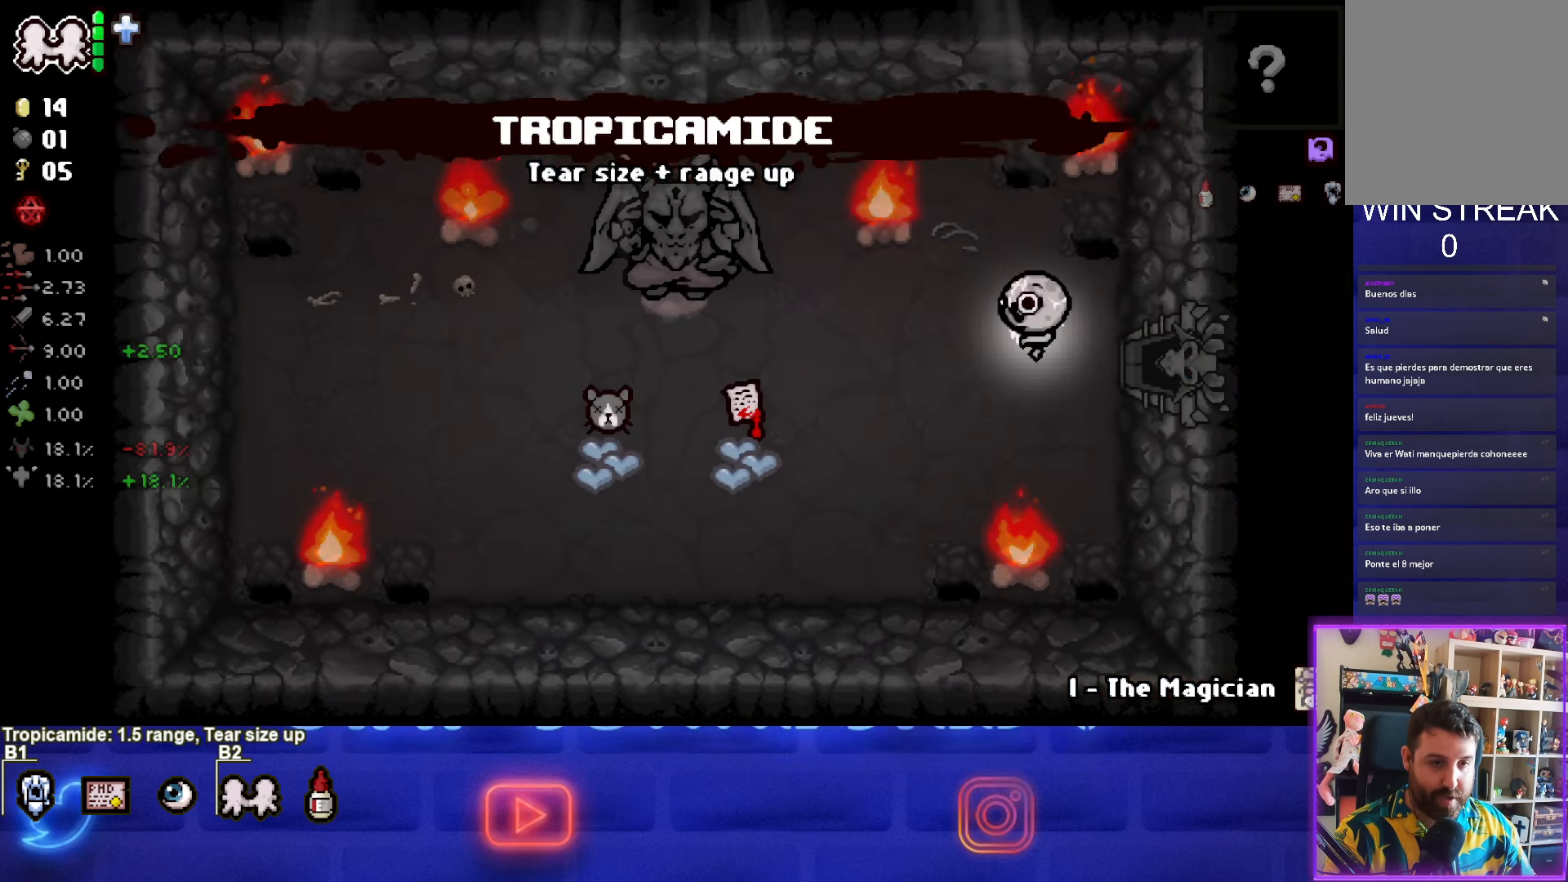
Gameplay with a controller (PlayStation layout); each line is a JSON object with the inputs held at the frame after it. "events" lists button and stick changes between this image and that frame as [ms after this image, input, new state], when the widget could be followed in between.
{"buttons": [], "left_stick": "down-left", "right_stick": "center", "events": [[250, "left_stick", "down-left"]]}
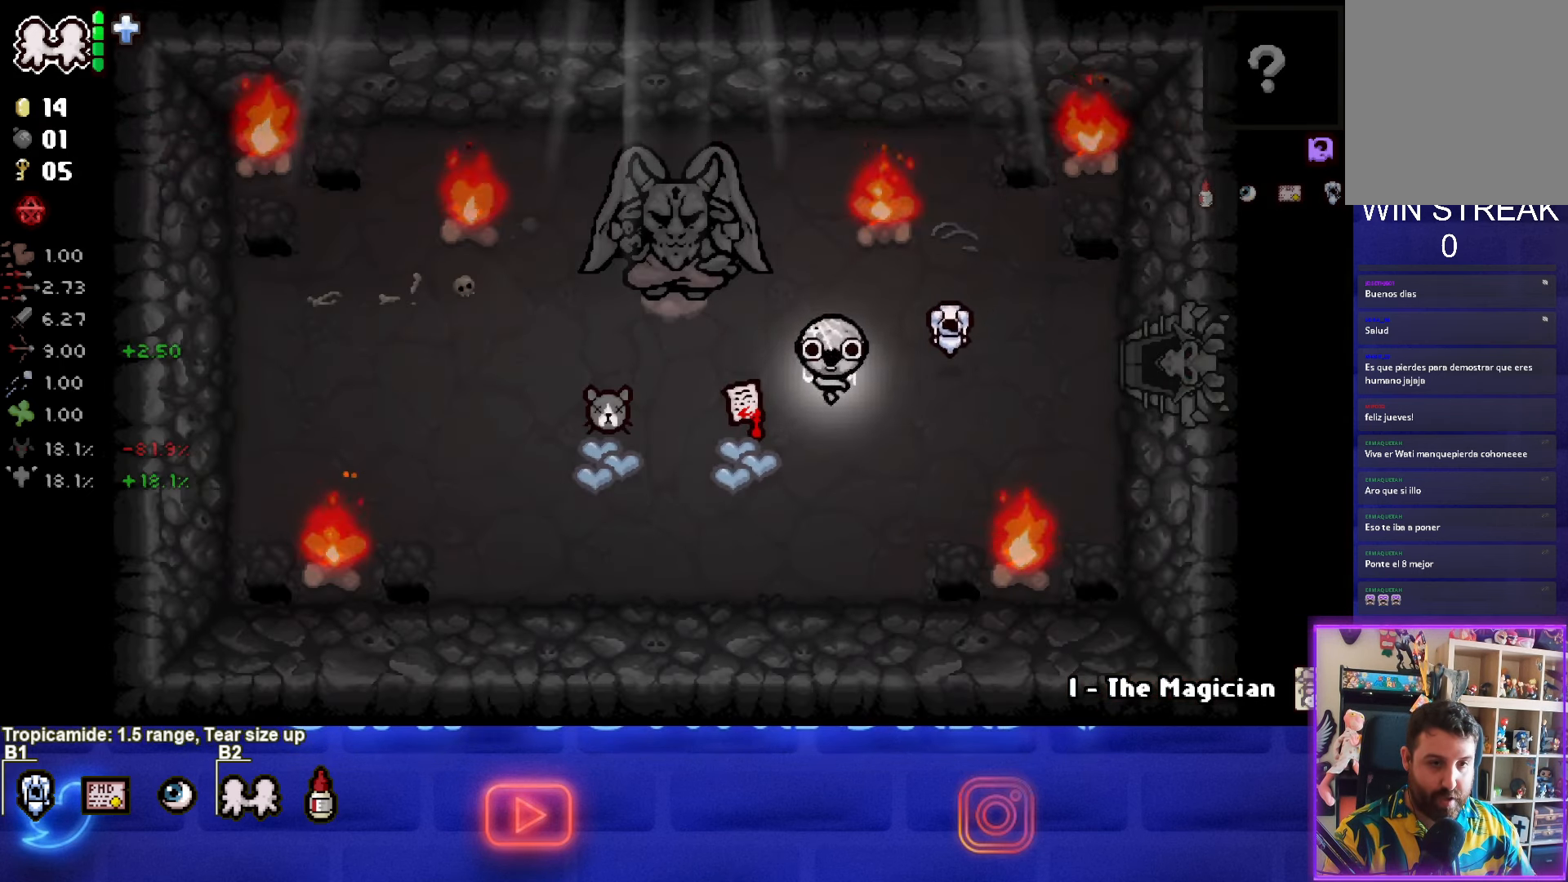
{"buttons": [], "left_stick": "center", "right_stick": "center", "events": [[216, "left_stick", "down"], [500, "left_stick", "center"]]}
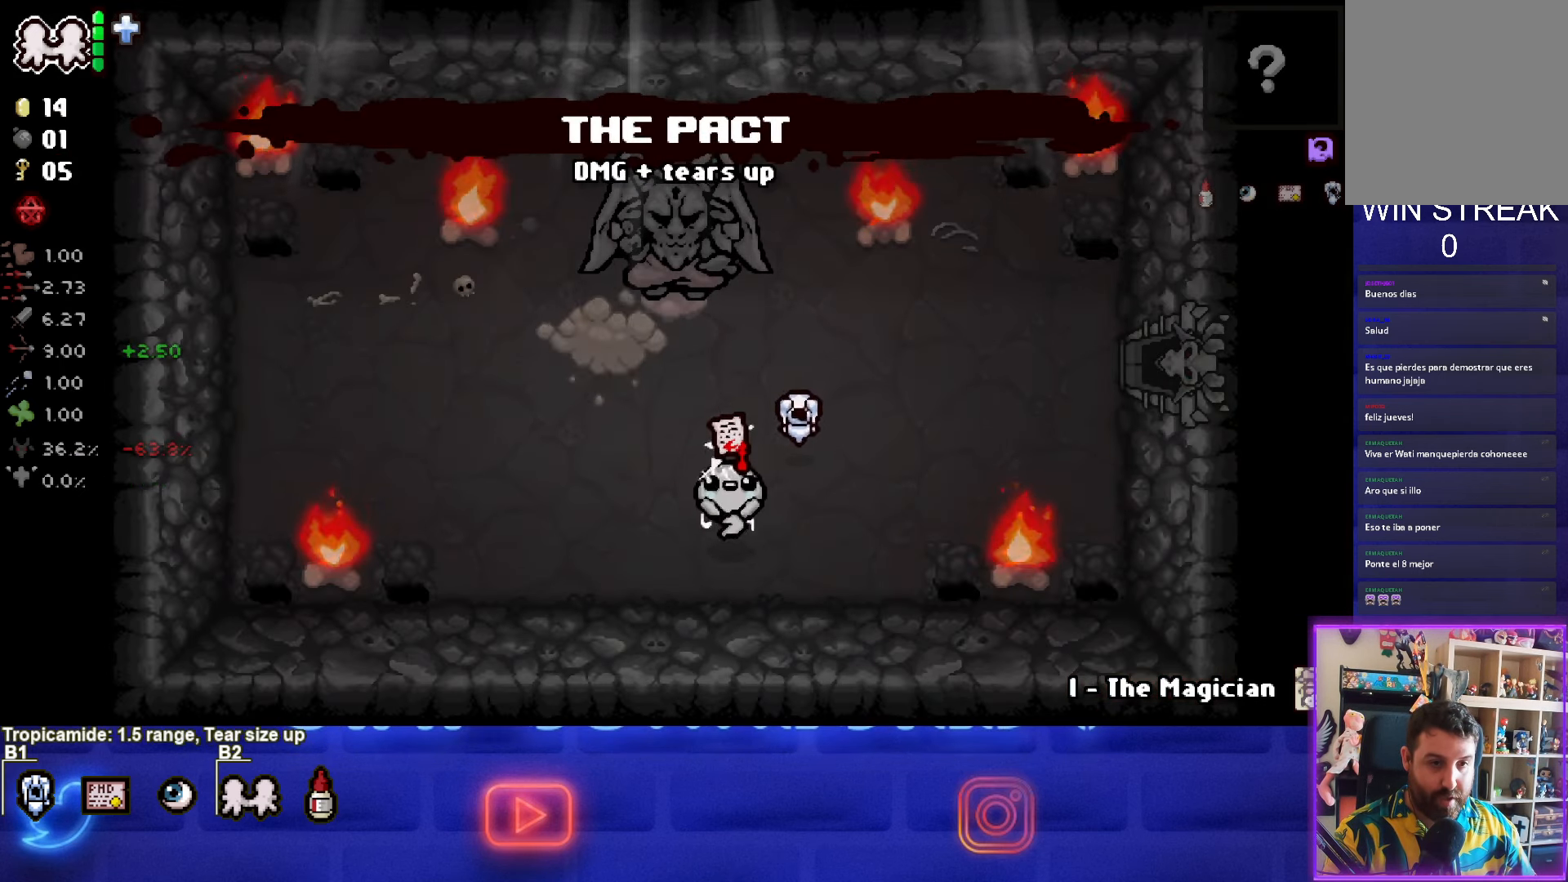
{"buttons": [], "left_stick": "right", "right_stick": "center", "events": [[216, "left_stick", "left"], [366, "left_stick", "center"], [450, "left_stick", "right"]]}
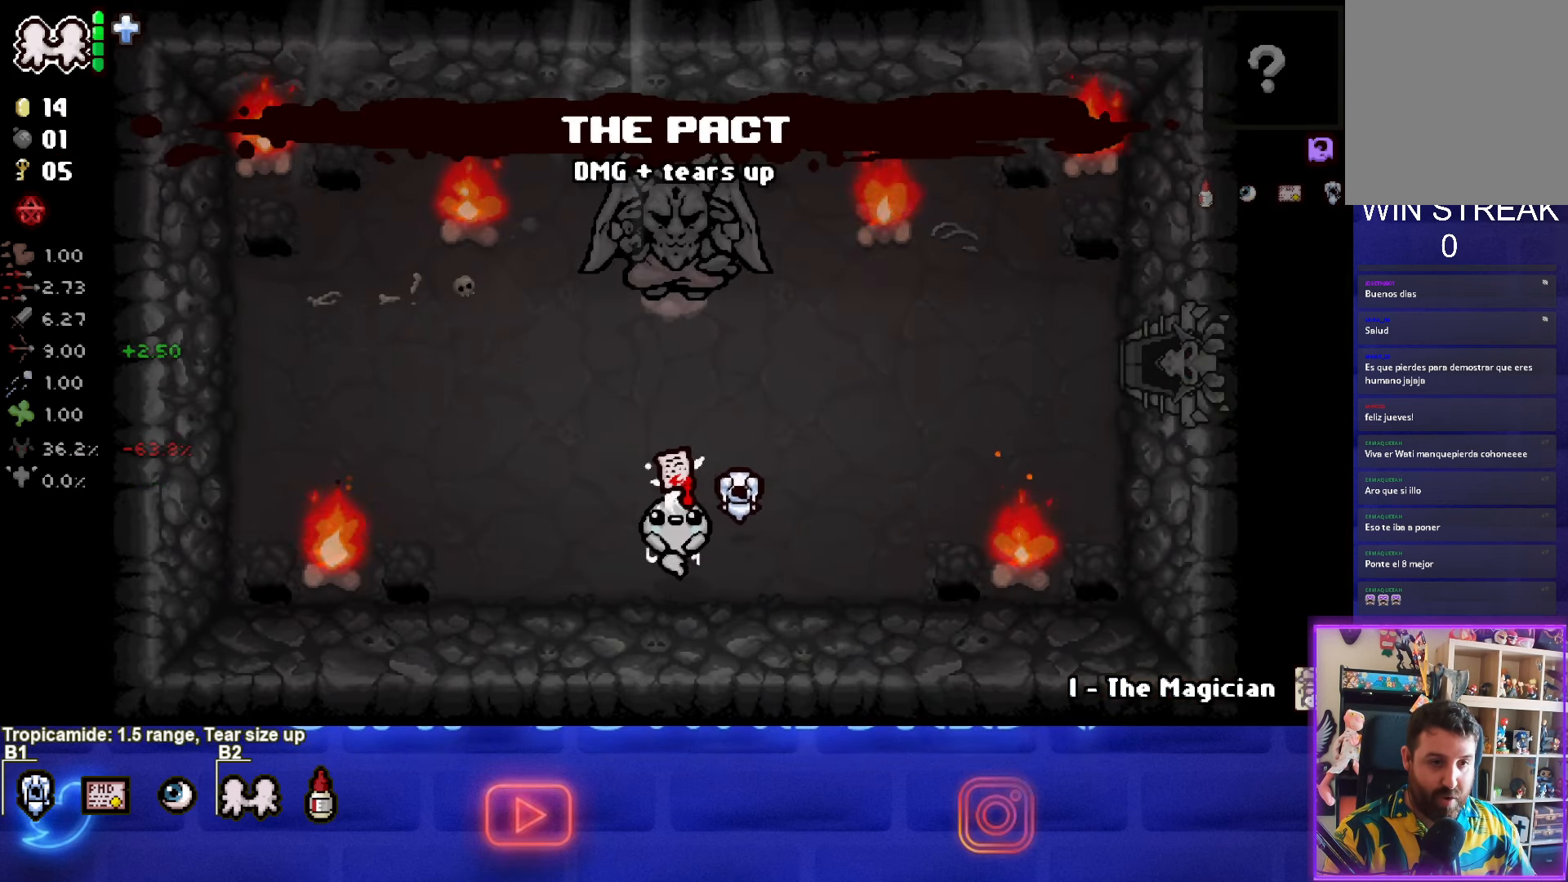
{"buttons": ["CIRCLE"], "left_stick": "center", "right_stick": "center", "events": [[116, "left_stick", "center"], [250, "left_stick", "left"], [316, "left_stick", "center"], [400, "CIRCLE", "down"]]}
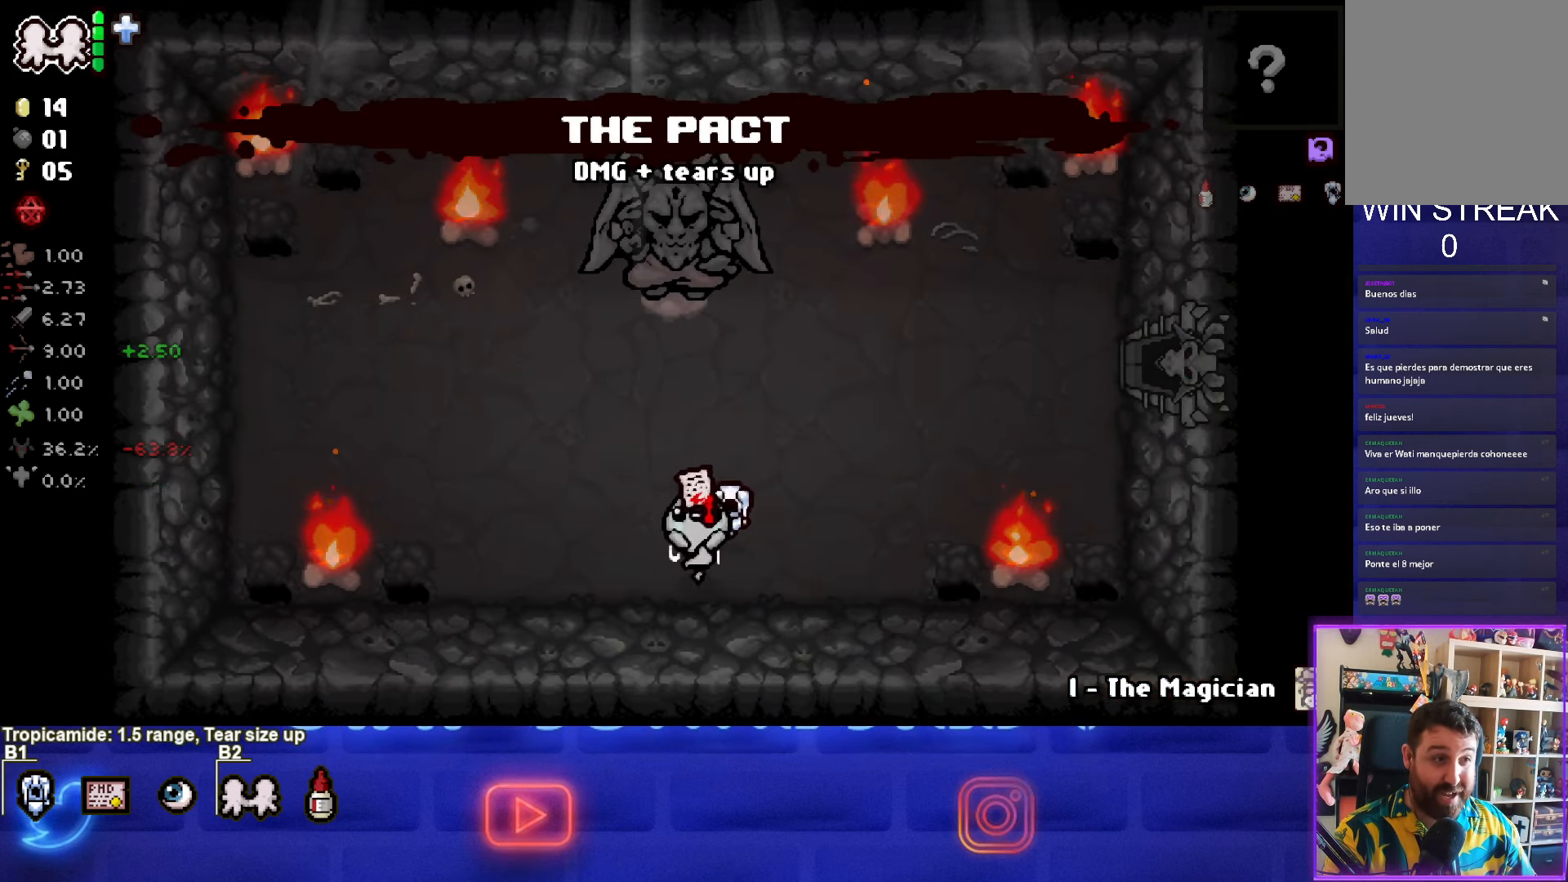
{"buttons": ["CIRCLE"], "left_stick": "center", "right_stick": "center", "events": [[233, "left_stick", "right"], [383, "left_stick", "center"]]}
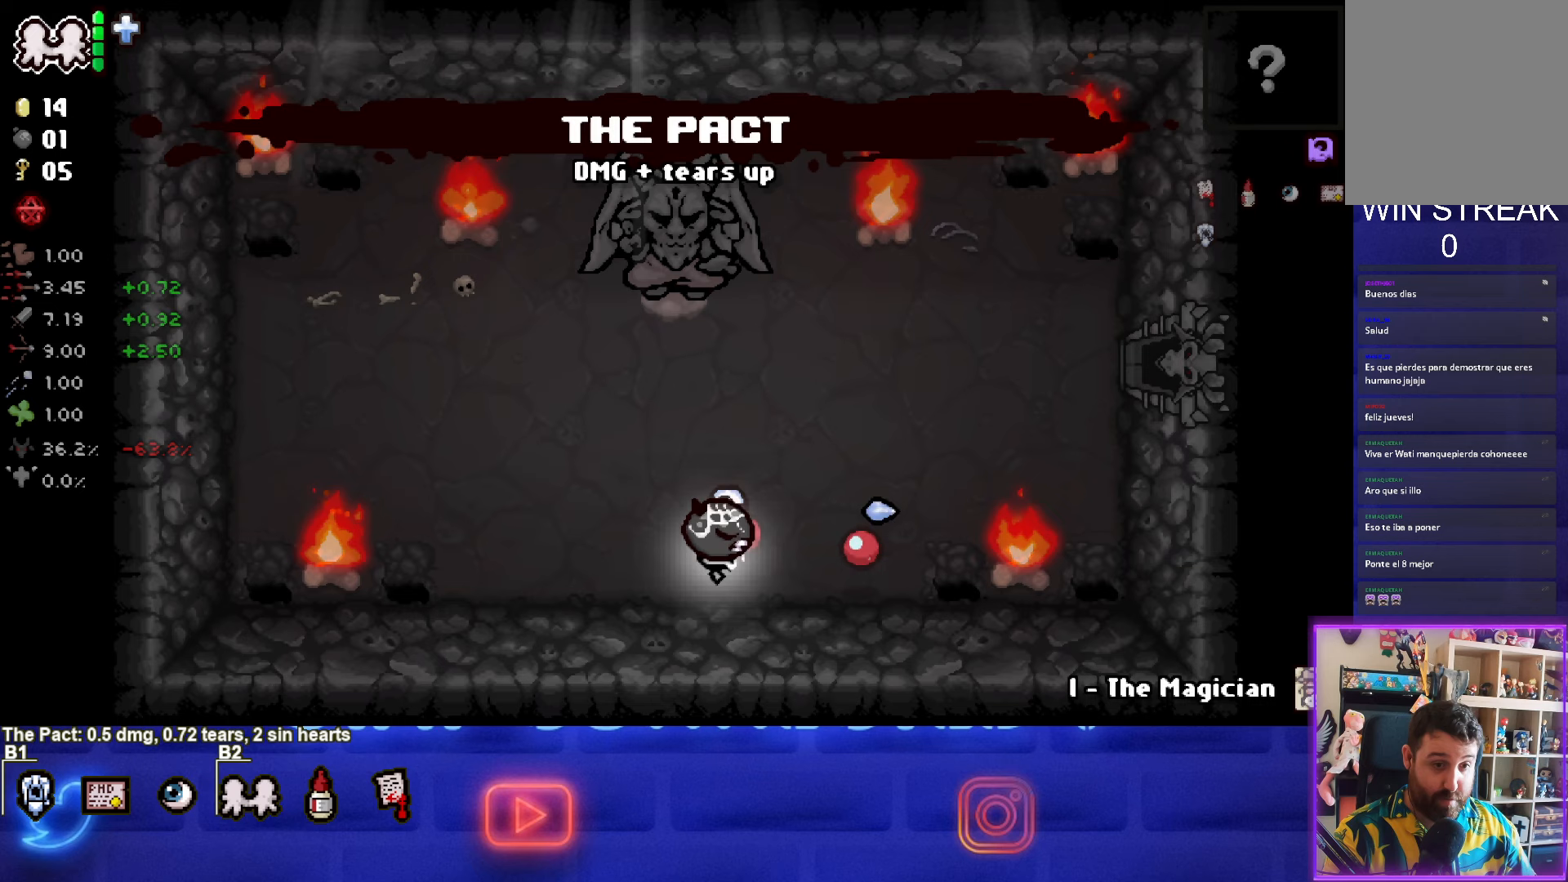
{"buttons": ["CIRCLE"], "left_stick": "center", "right_stick": "center", "events": [[267, "left_stick", "up-right"], [367, "left_stick", "center"]]}
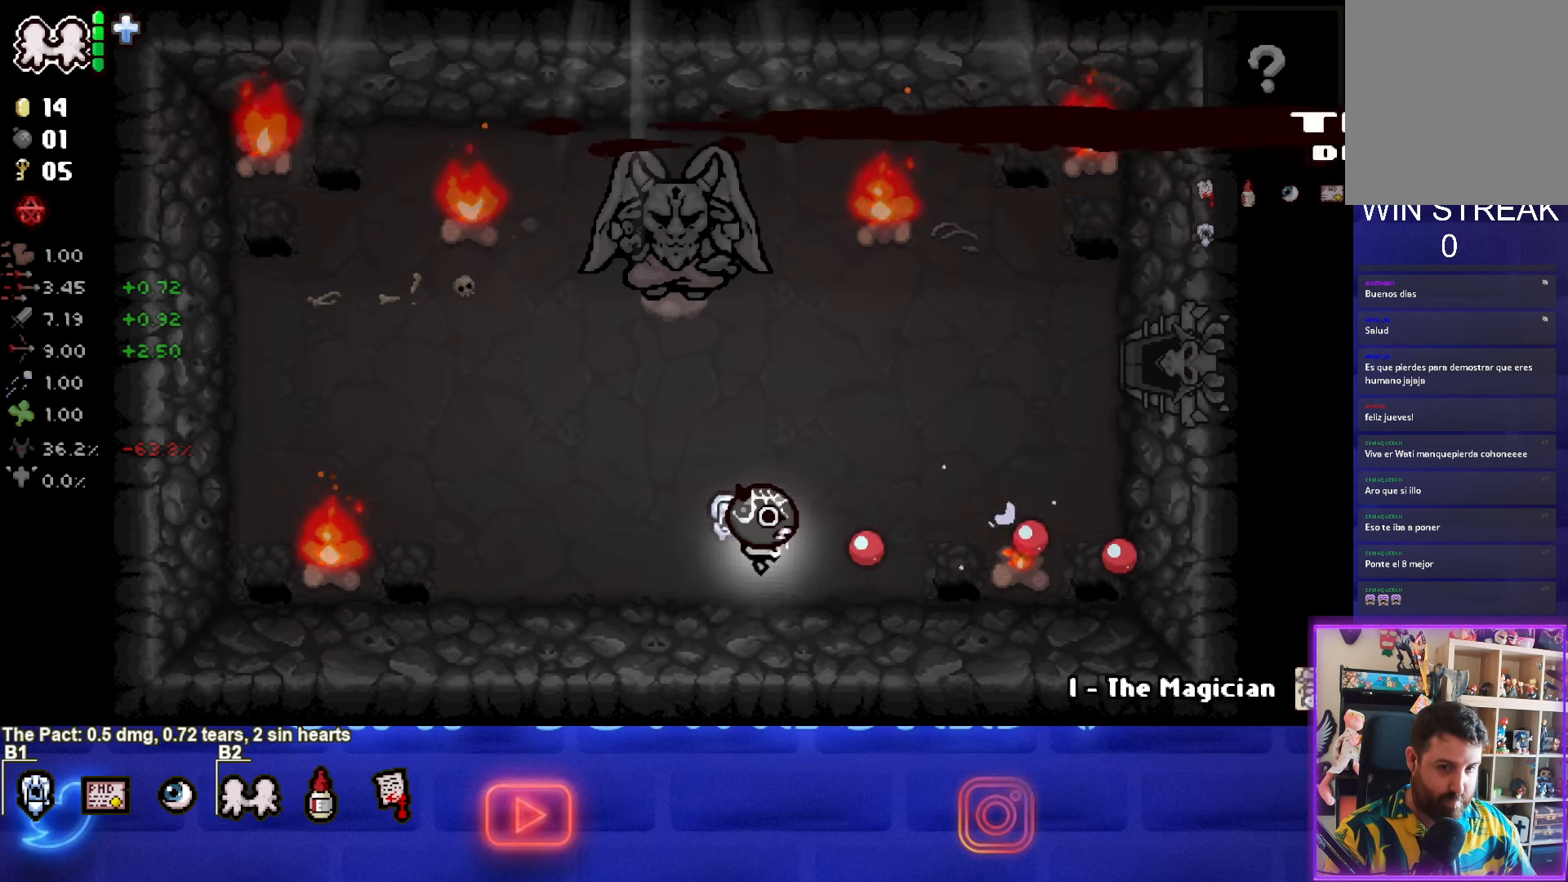
{"buttons": ["SQUARE"], "left_stick": "left", "right_stick": "center", "events": [[33, "left_stick", "left"], [150, "CIRCLE", "up"], [283, "SQUARE", "down"]]}
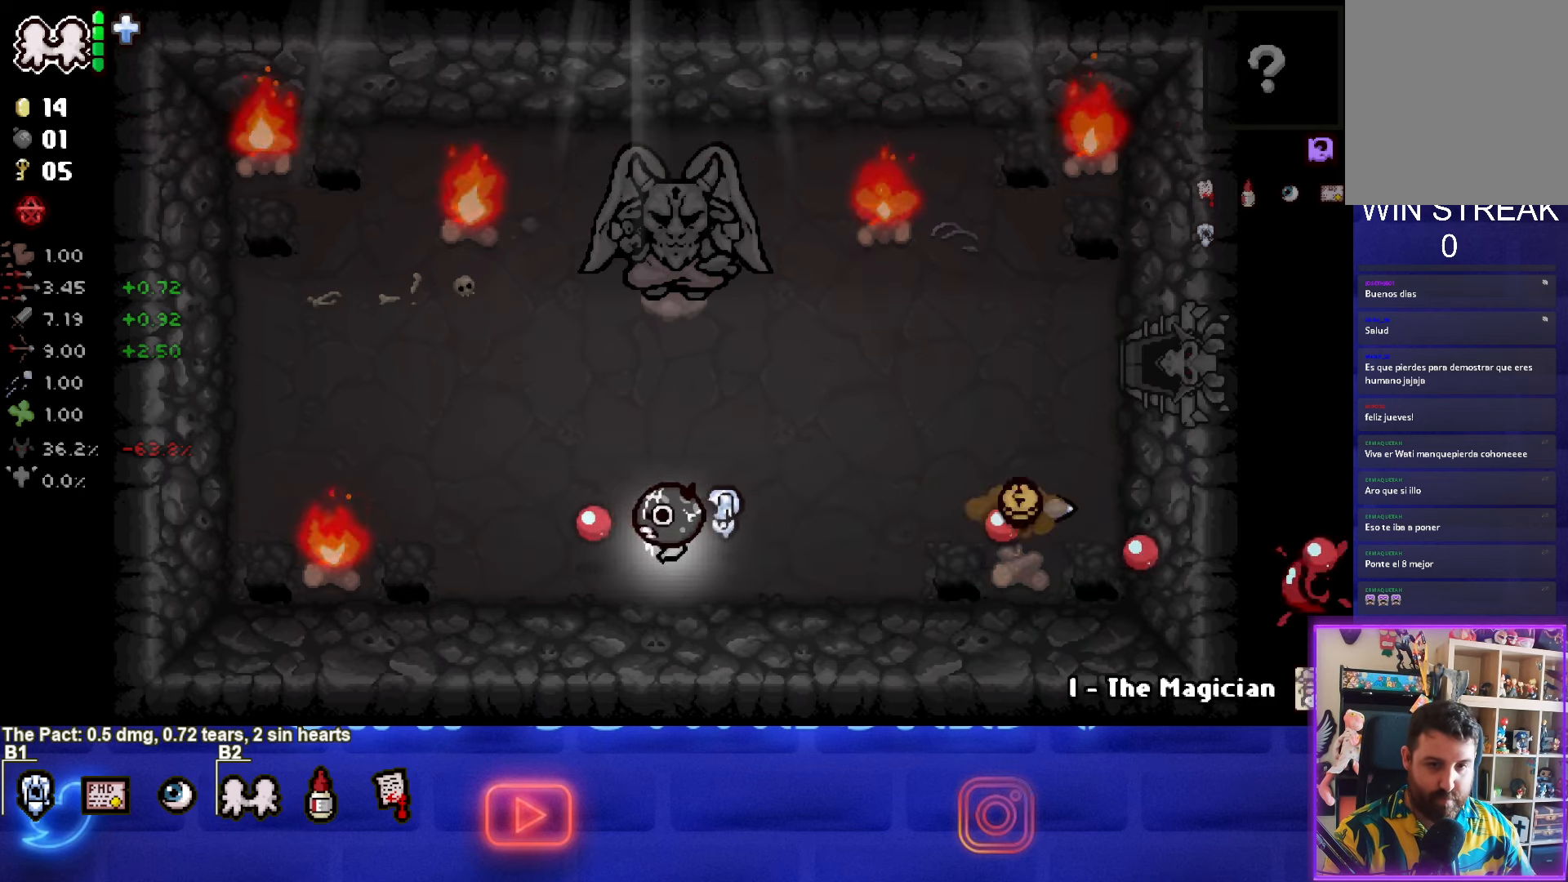
{"buttons": ["SQUARE"], "left_stick": "right", "right_stick": "center", "events": [[100, "left_stick", "right"]]}
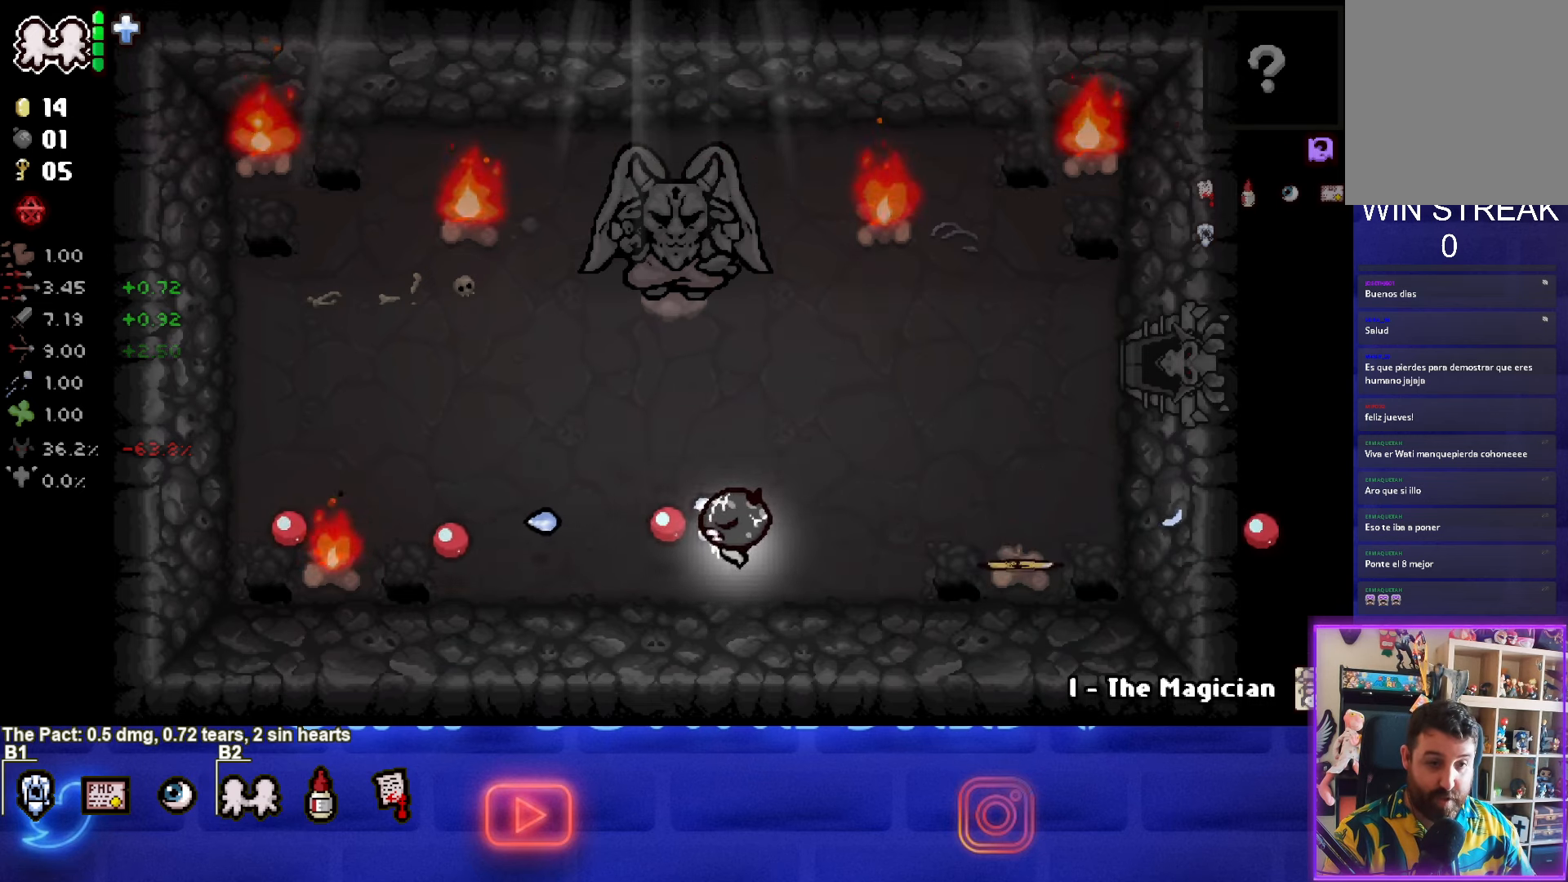
{"buttons": ["SQUARE"], "left_stick": "right", "right_stick": "center", "events": []}
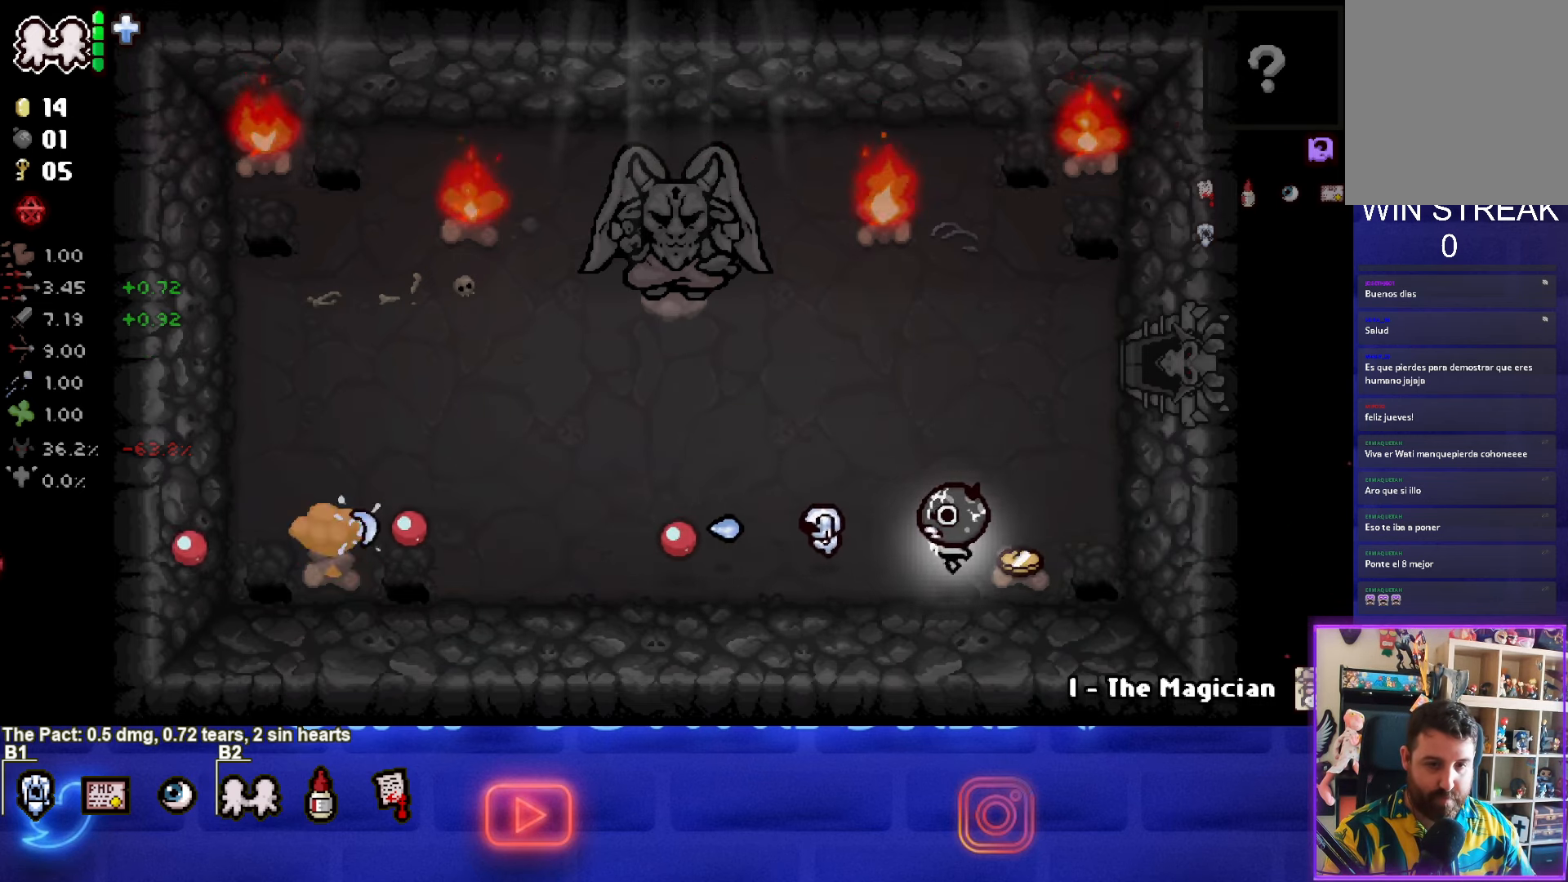
{"buttons": [], "left_stick": "up-right", "right_stick": "center", "events": [[167, "left_stick", "up"], [267, "SQUARE", "up"], [483, "left_stick", "up-right"]]}
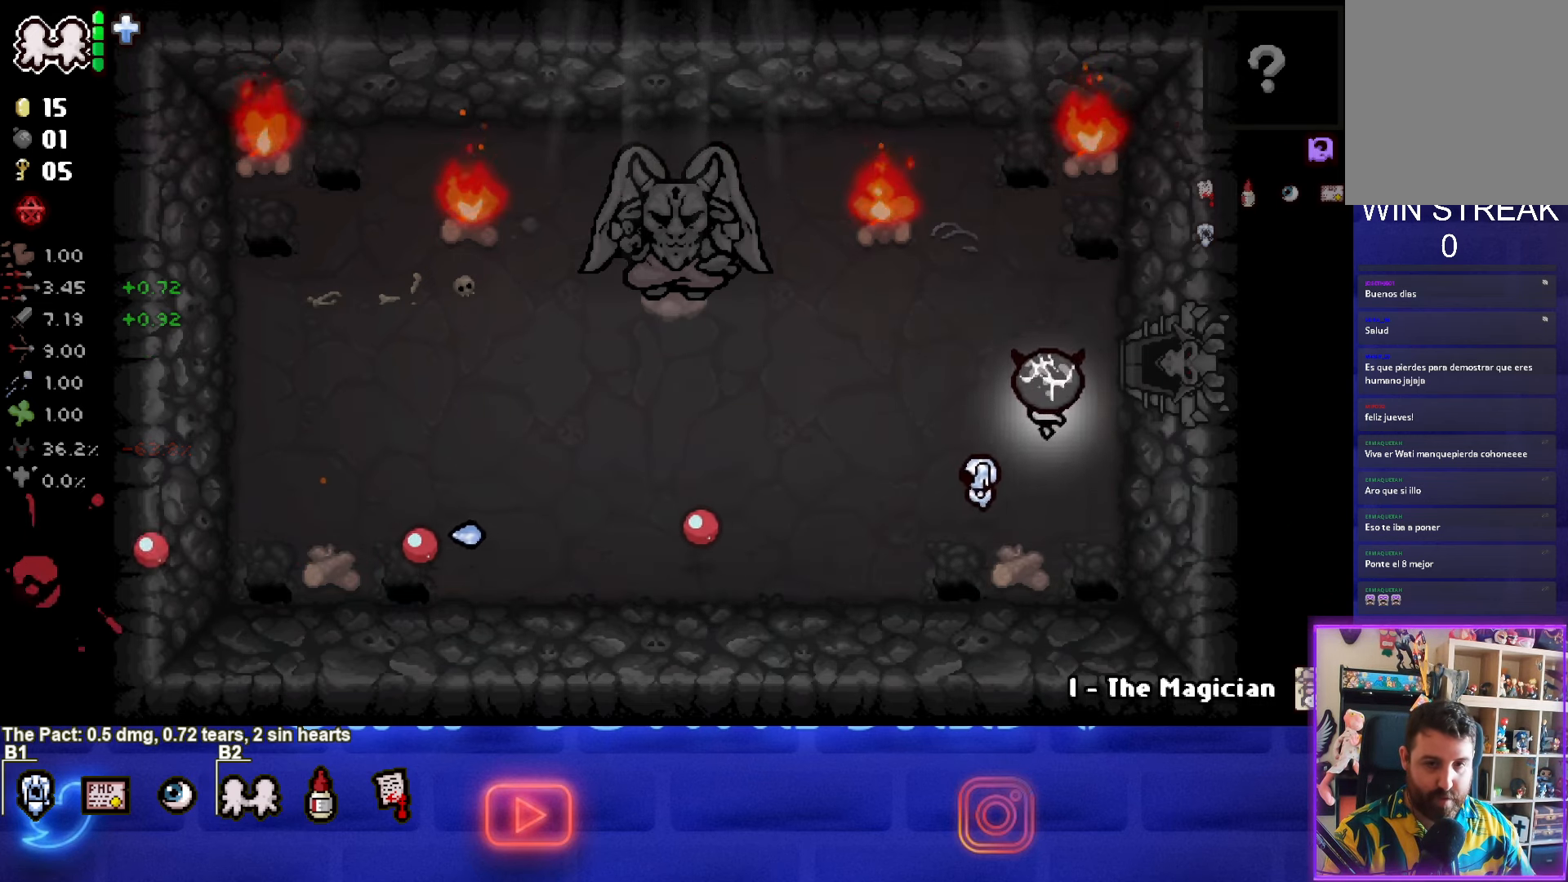
{"buttons": [], "left_stick": "right", "right_stick": "center", "events": [[150, "left_stick", "right"]]}
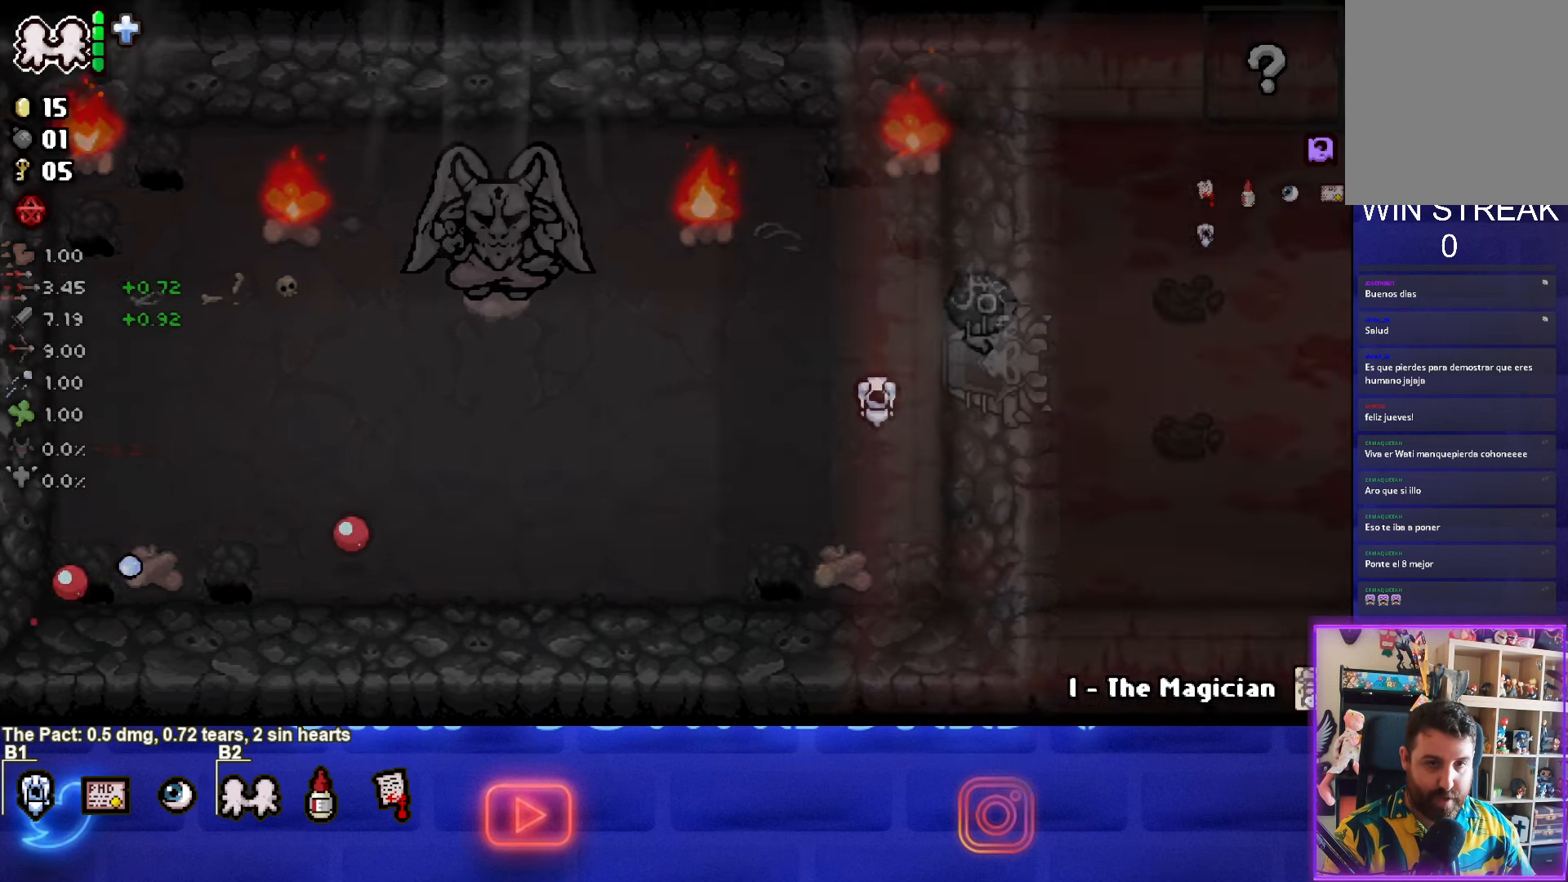
{"buttons": [], "left_stick": "right", "right_stick": "center", "events": []}
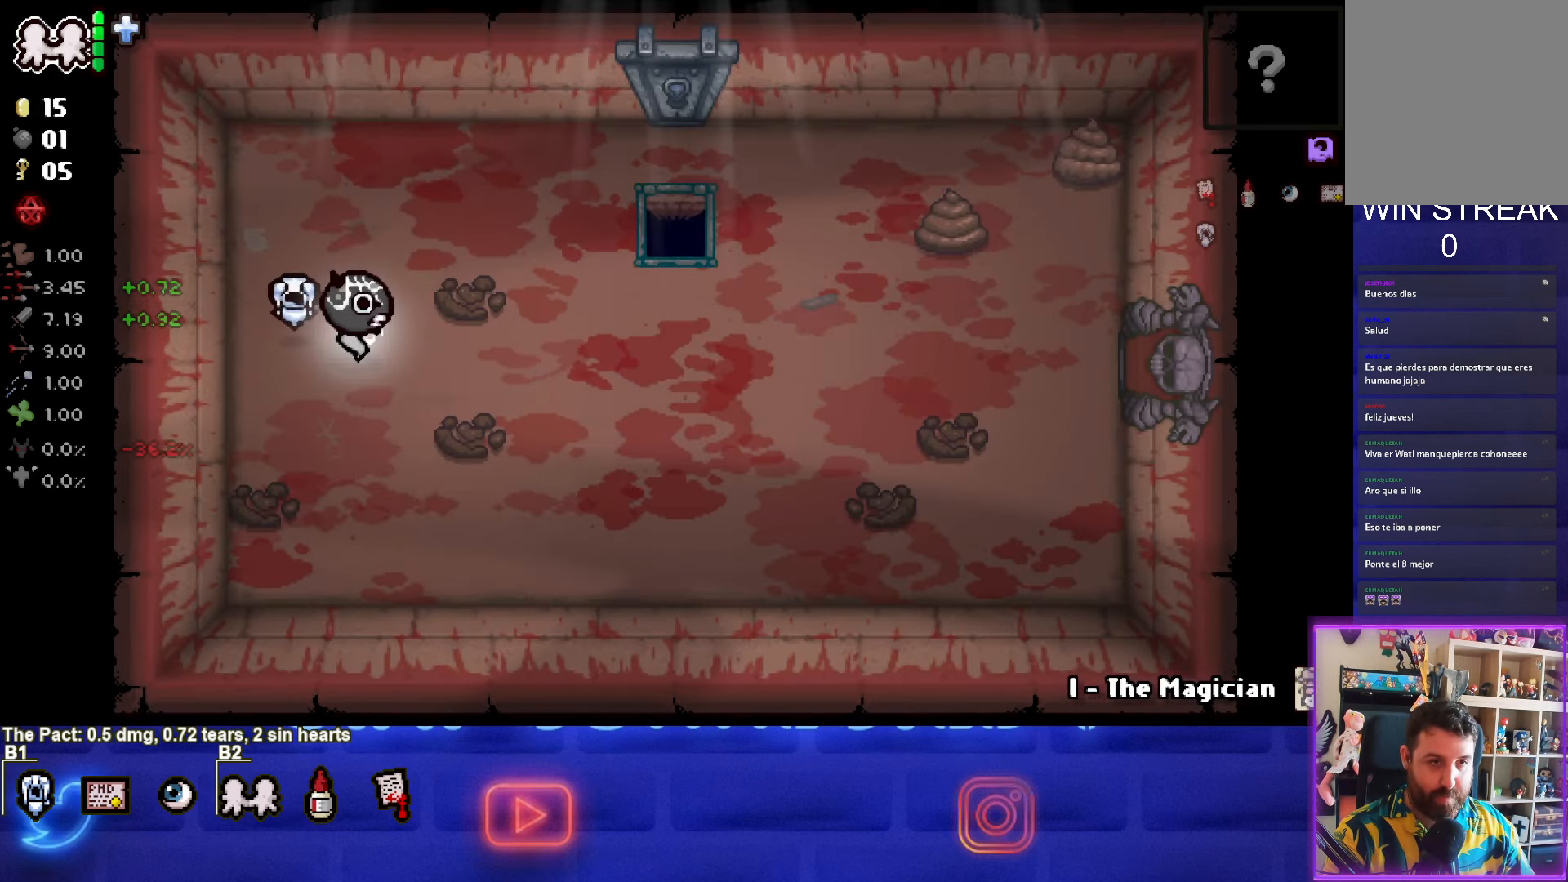
{"buttons": [], "left_stick": "right", "right_stick": "center", "events": []}
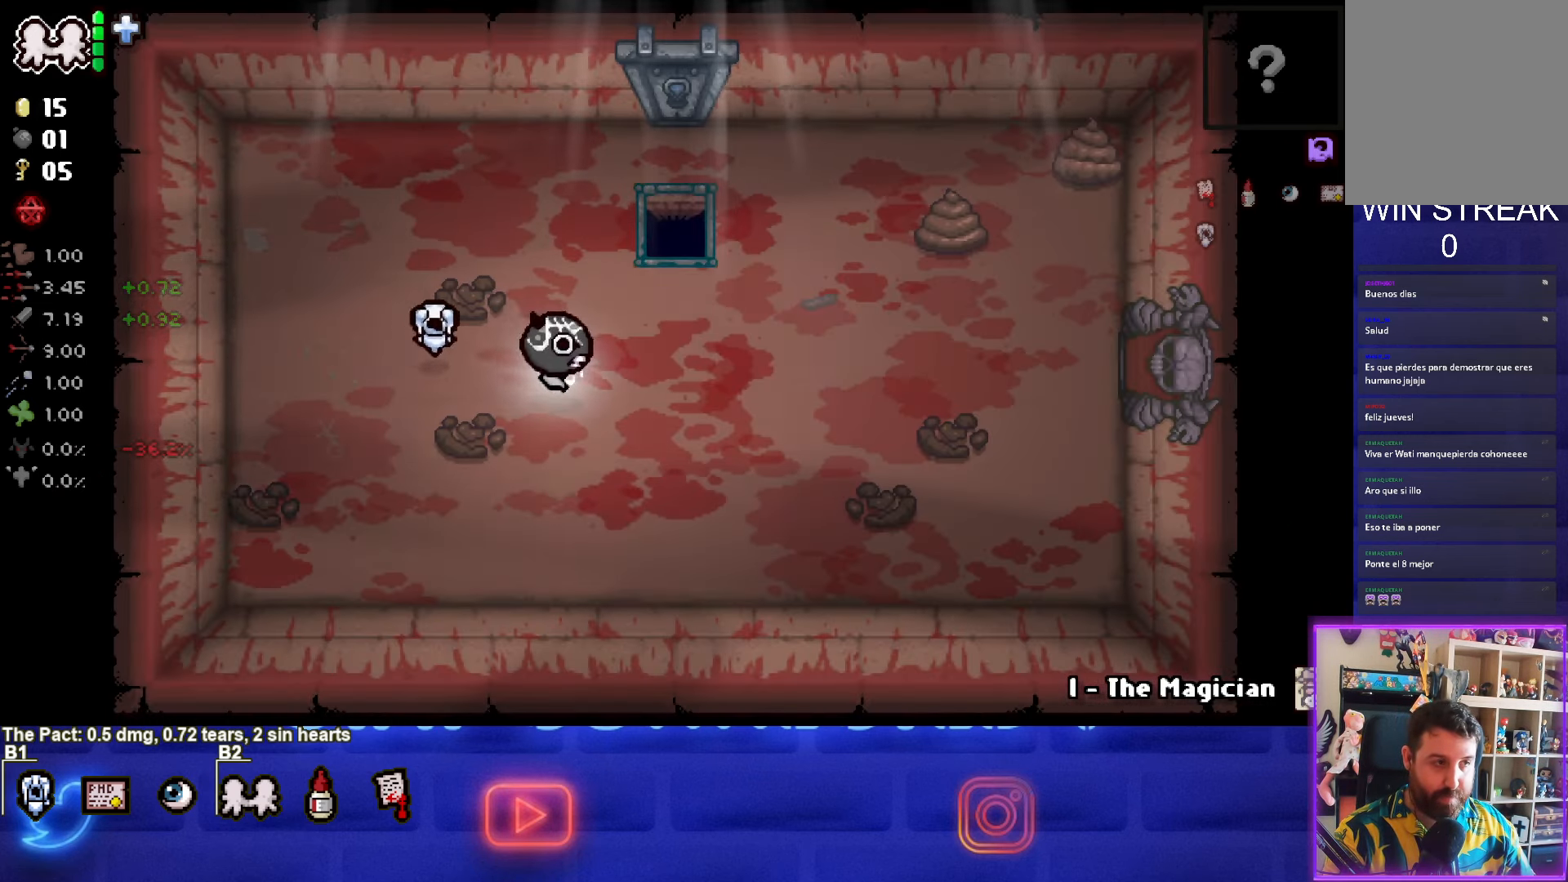
{"buttons": [], "left_stick": "right", "right_stick": "center", "events": []}
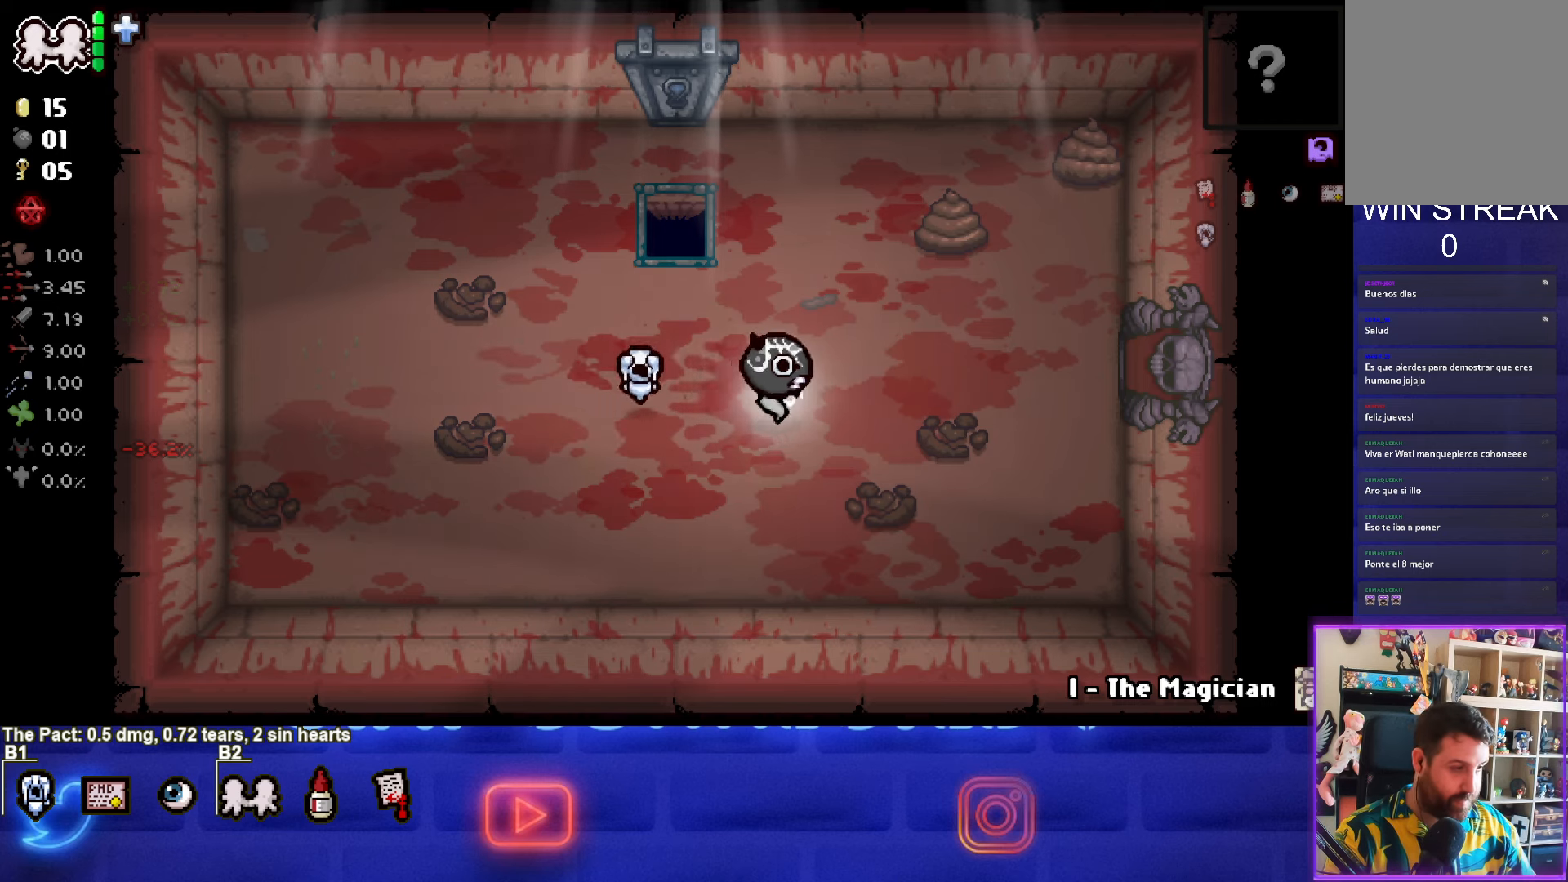
{"buttons": [], "left_stick": "right", "right_stick": "center", "events": []}
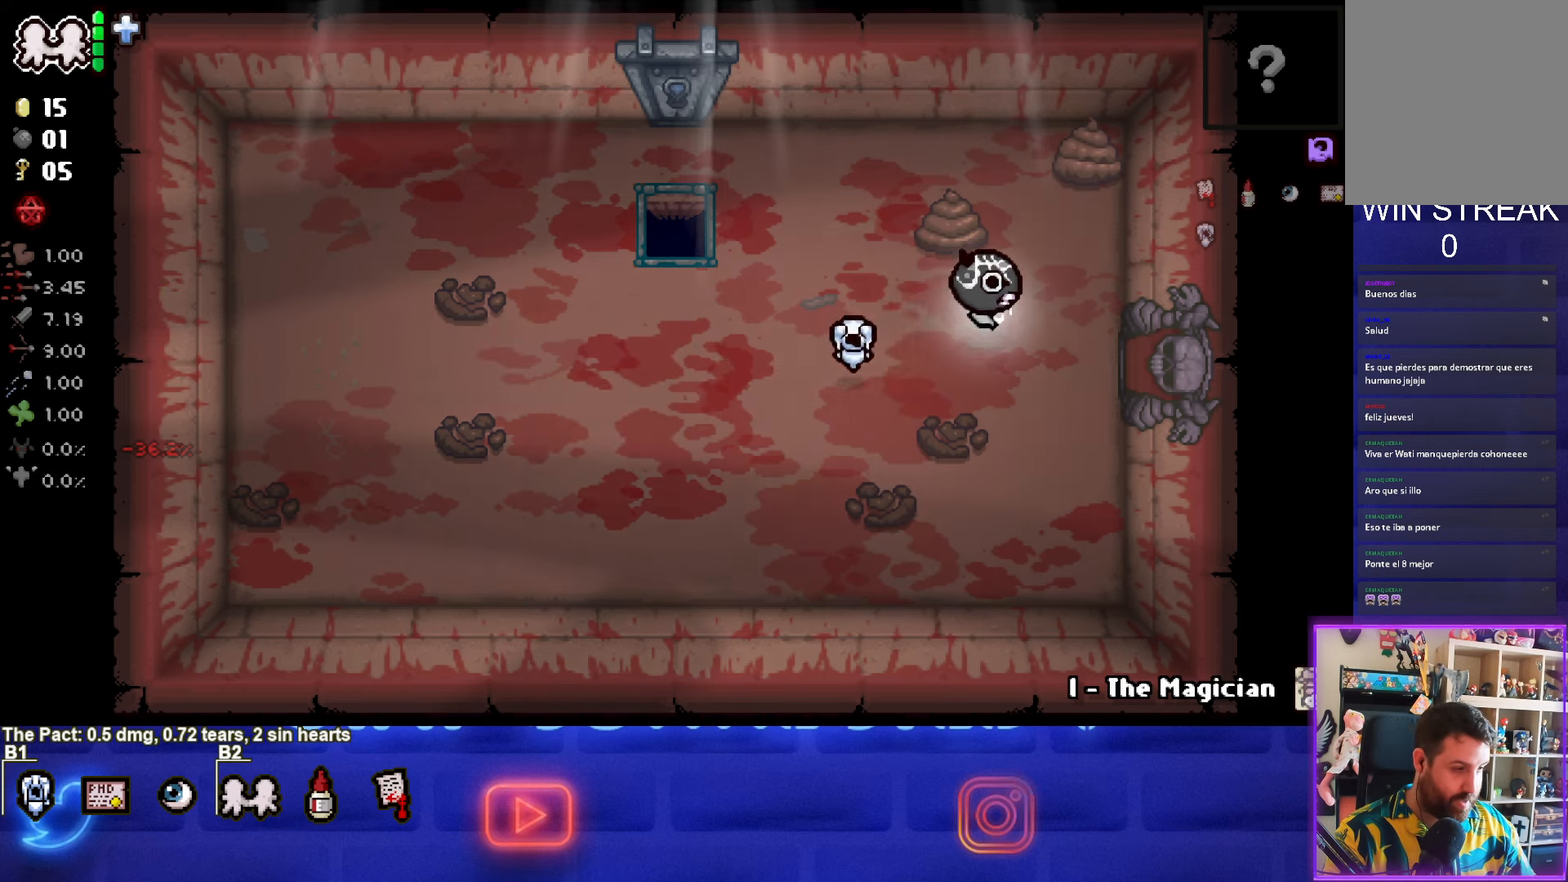
{"buttons": [], "left_stick": "right", "right_stick": "center", "events": []}
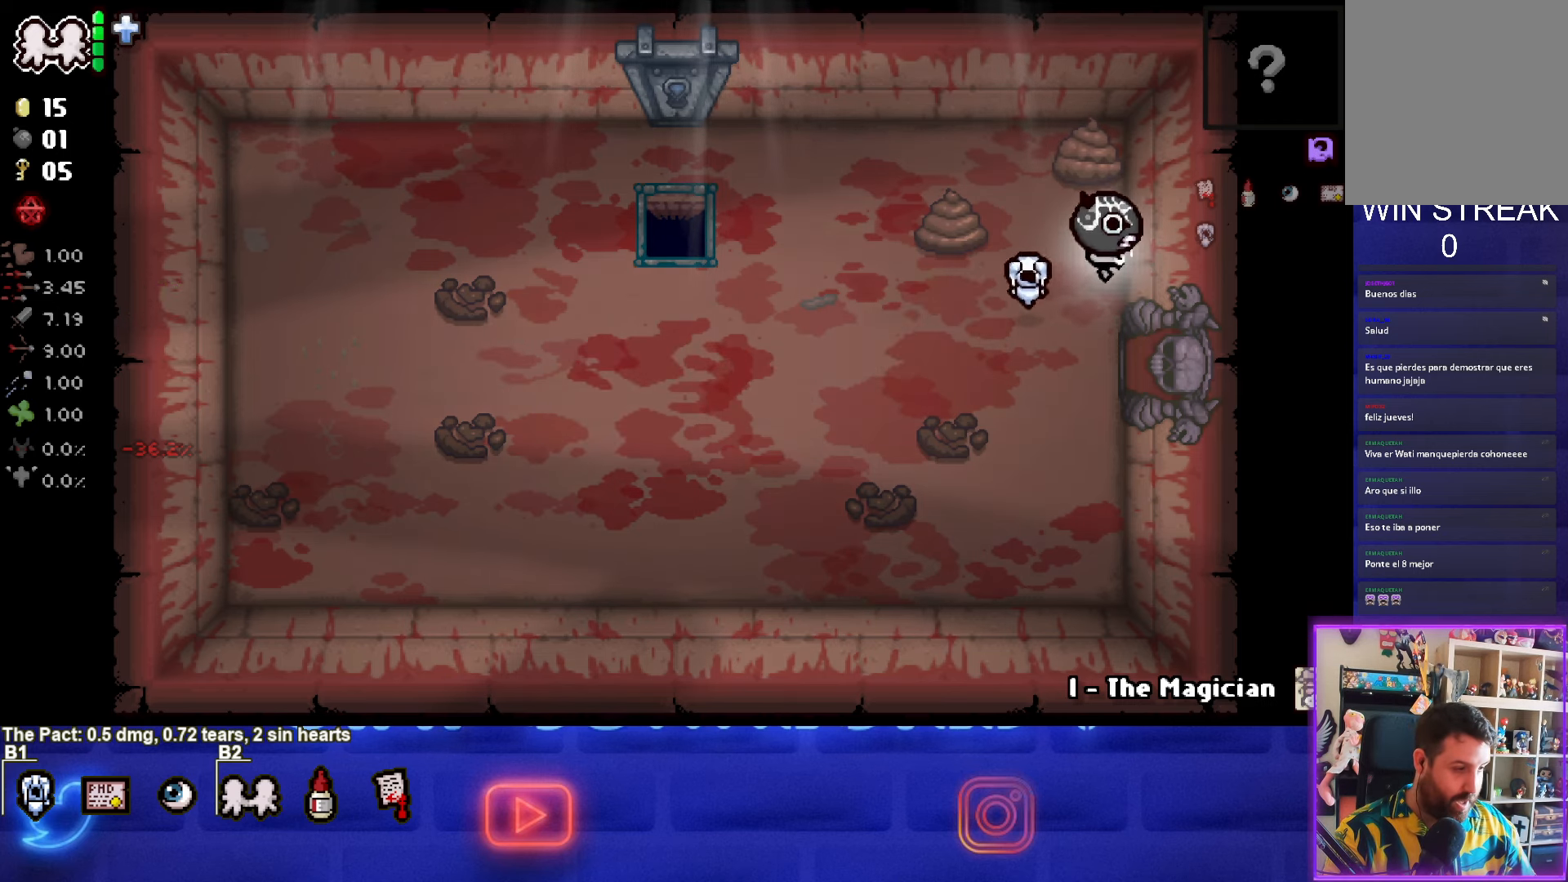
{"buttons": [], "left_stick": "down-right", "right_stick": "center", "events": [[217, "left_stick", "down-right"]]}
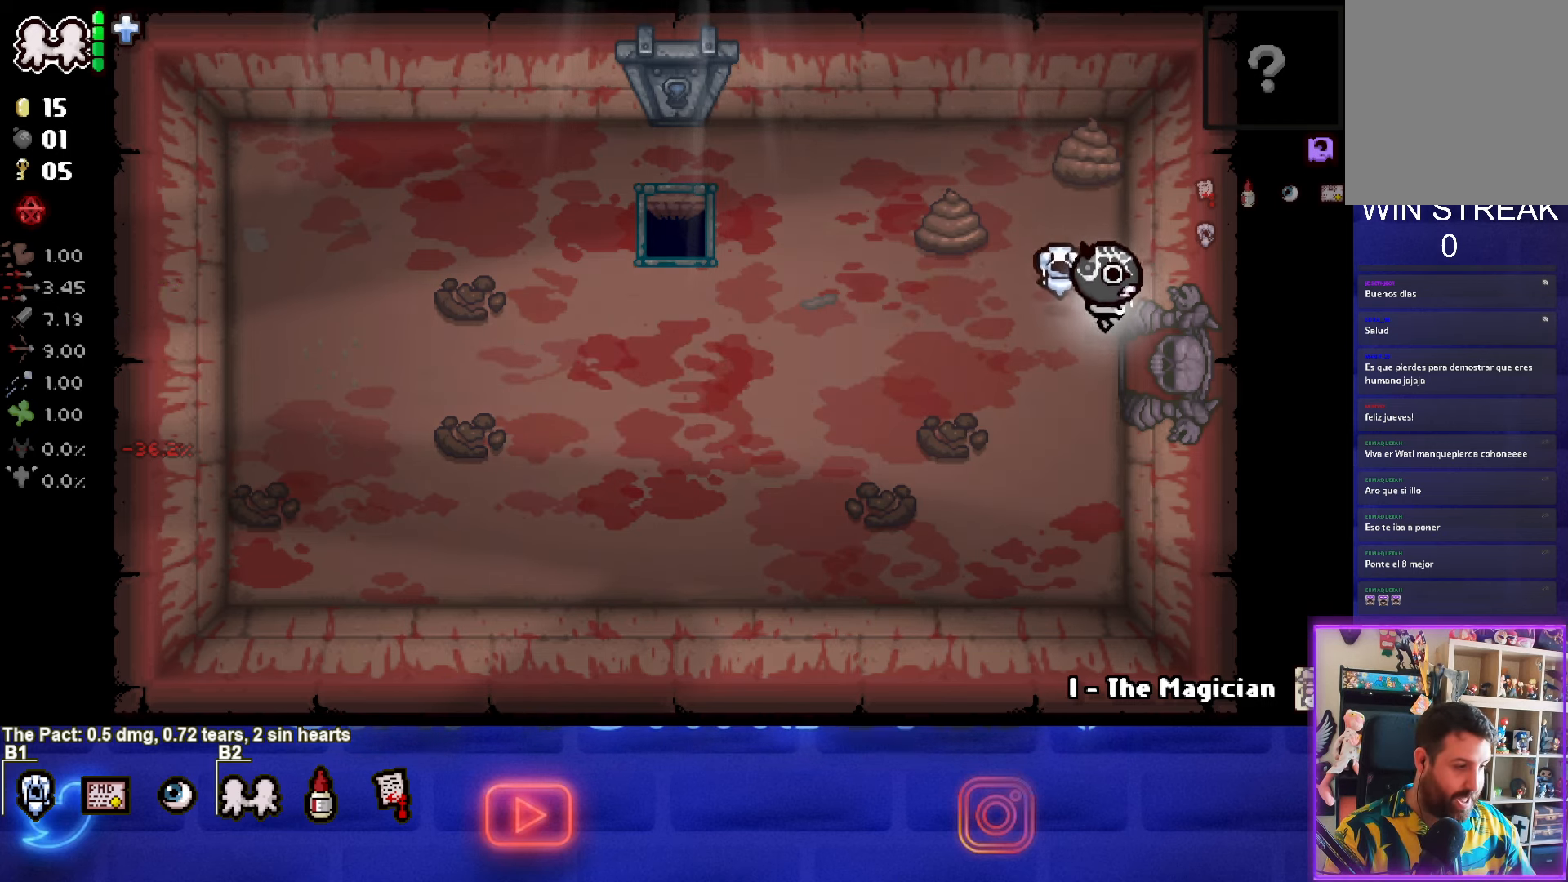
{"buttons": [], "left_stick": "center", "right_stick": "center", "events": [[184, "left_stick", "right"], [400, "left_stick", "center"]]}
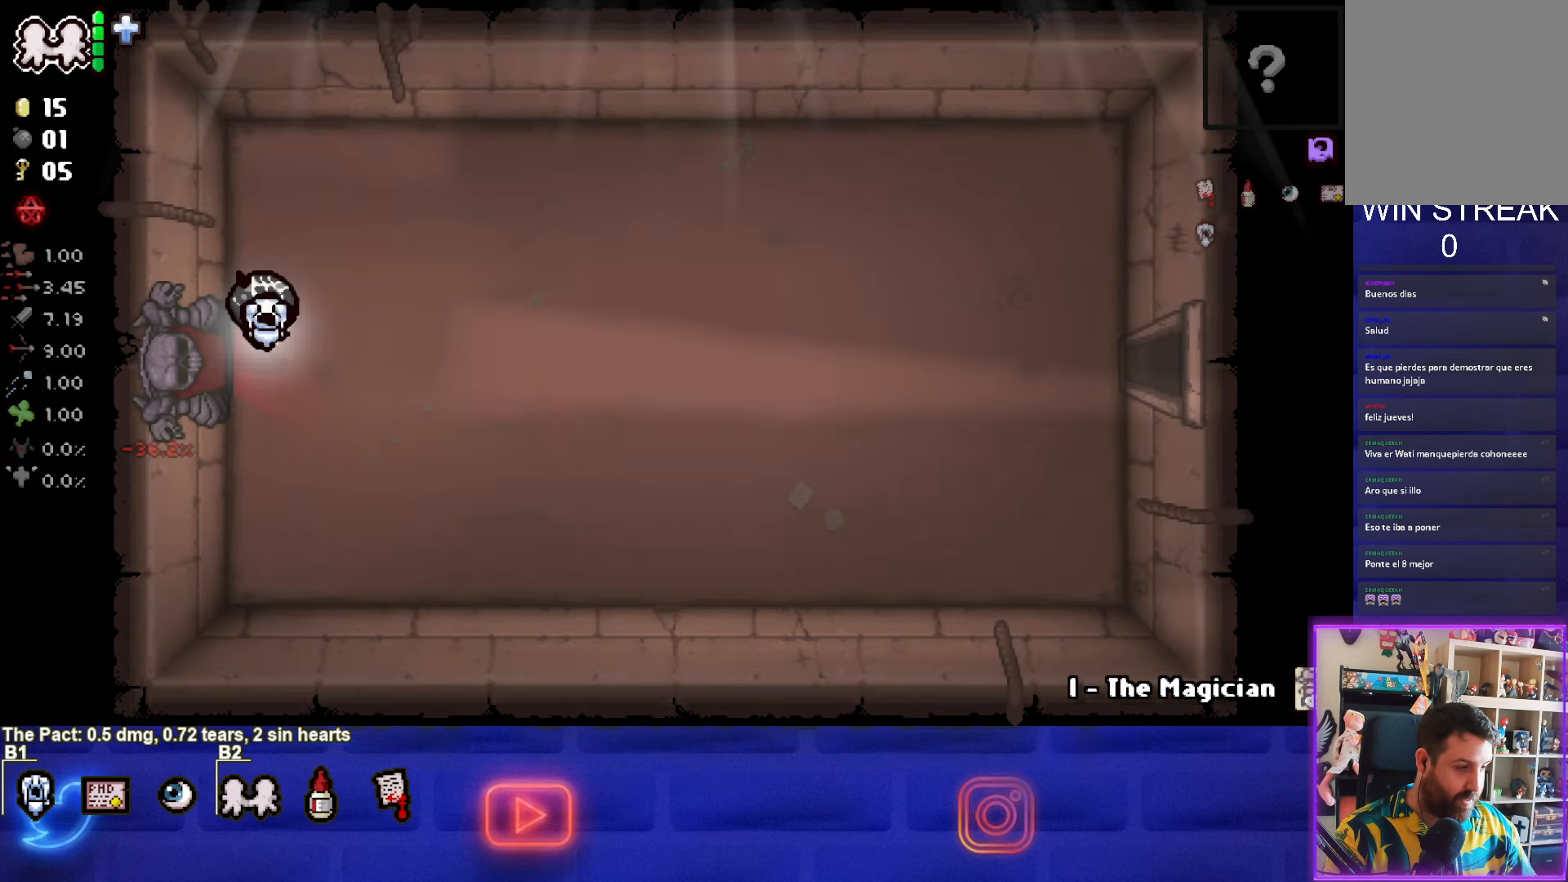
{"buttons": [], "left_stick": "right", "right_stick": "center", "events": [[134, "left_stick", "right"]]}
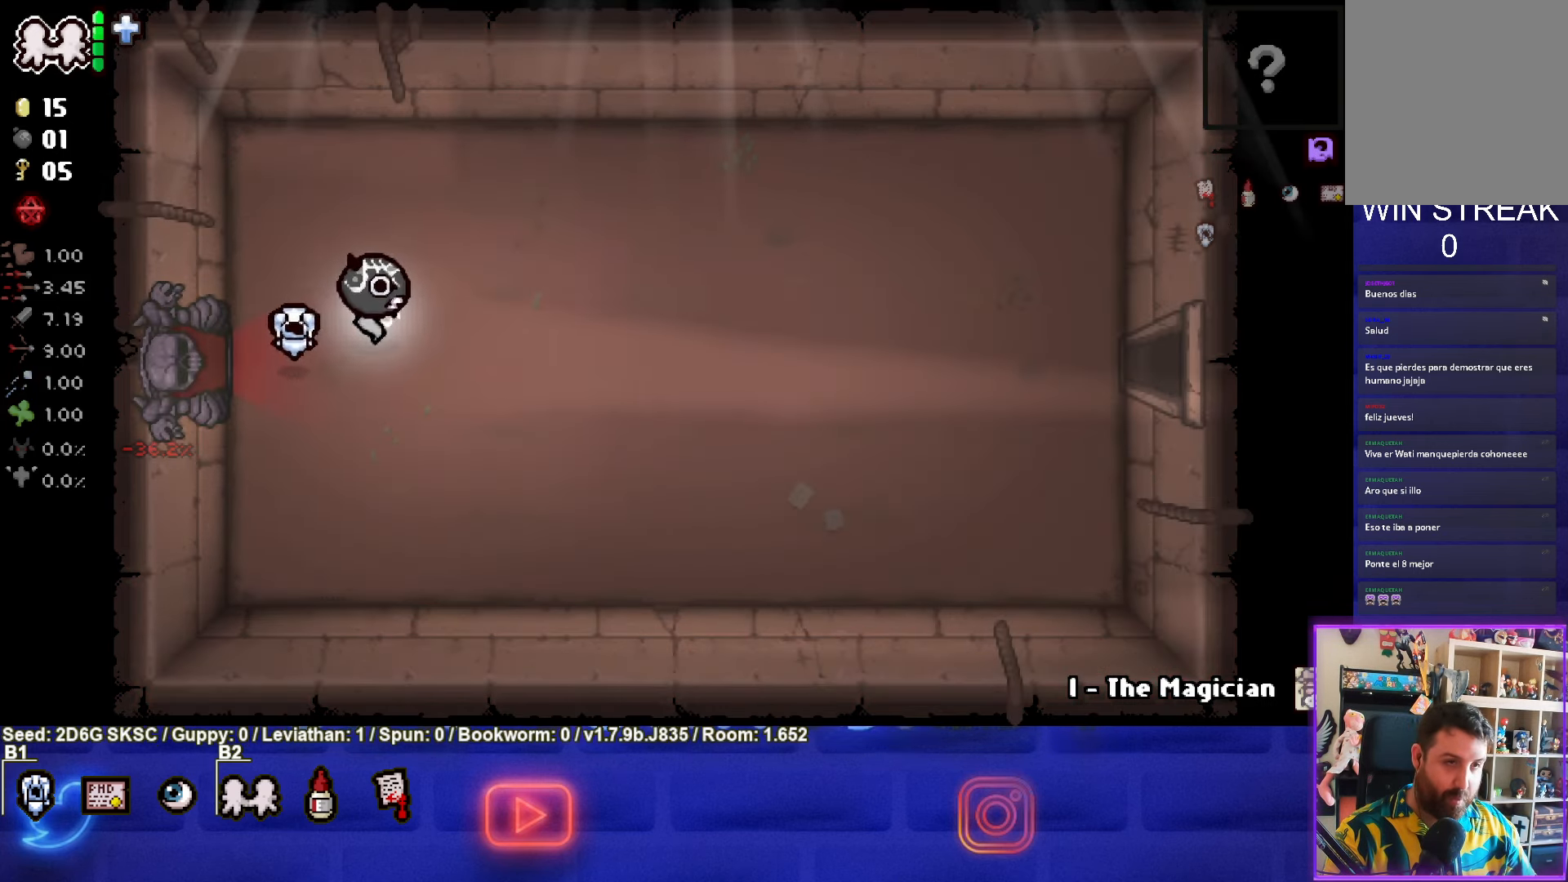
{"buttons": [], "left_stick": "right", "right_stick": "center", "events": []}
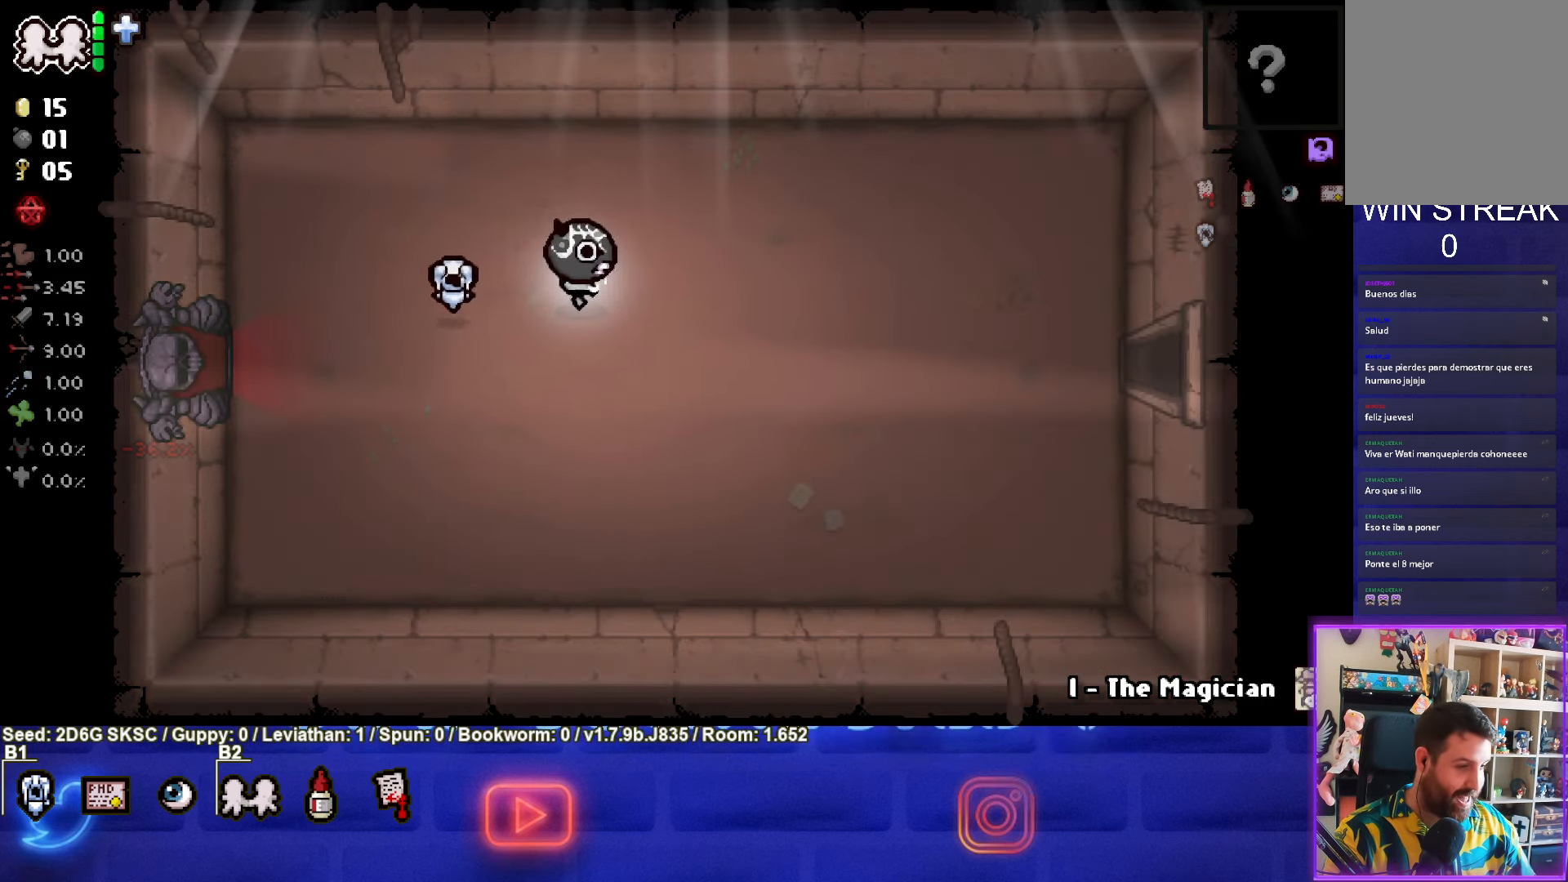
{"buttons": [], "left_stick": "right", "right_stick": "center", "events": []}
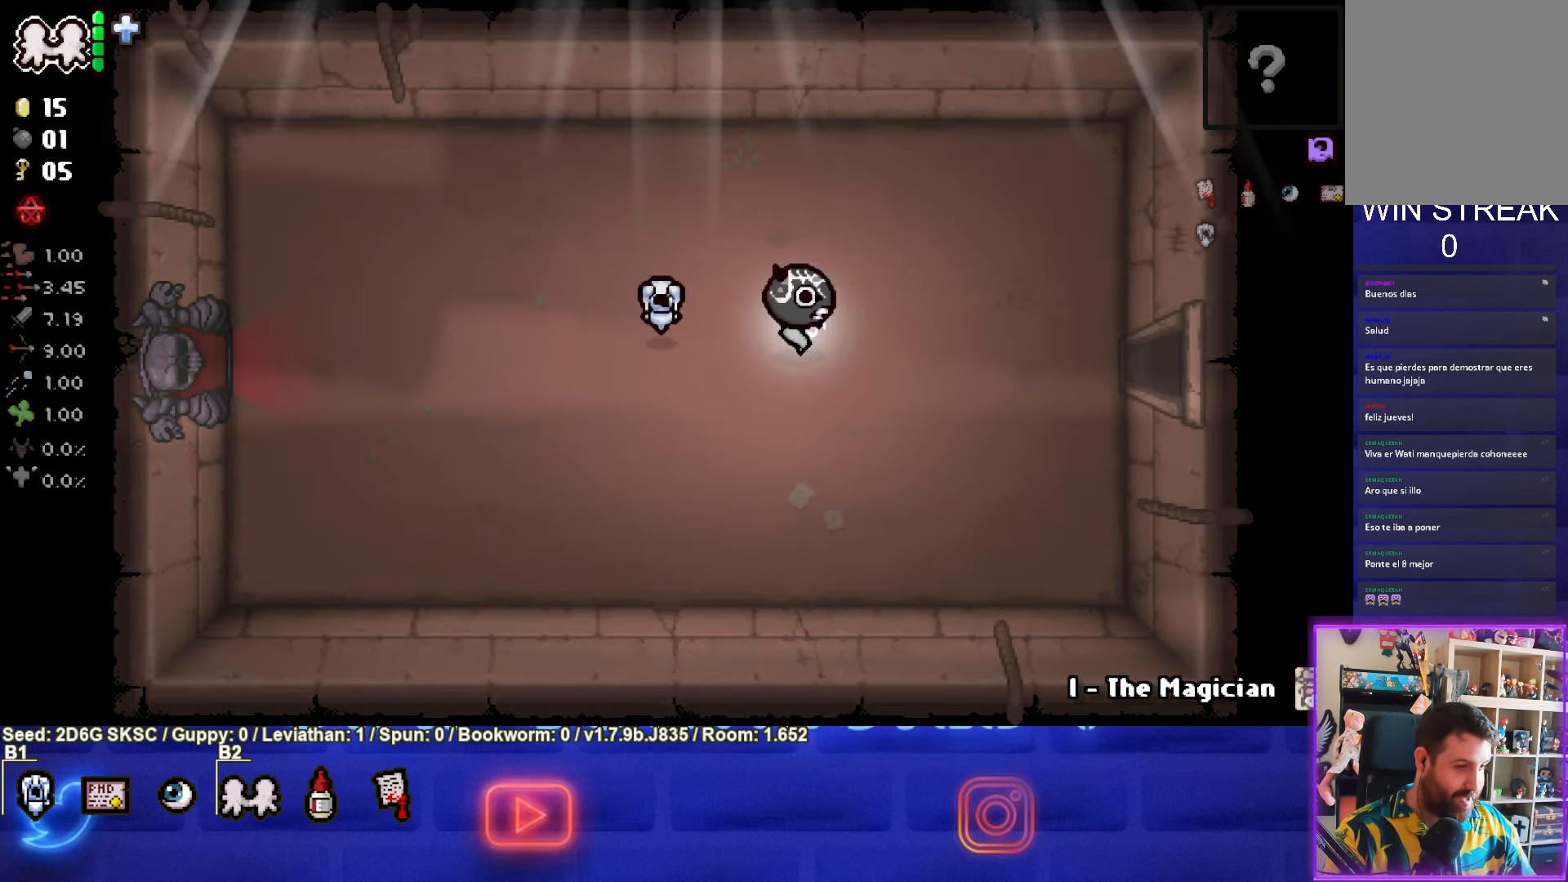
{"buttons": [], "left_stick": "right", "right_stick": "center", "events": []}
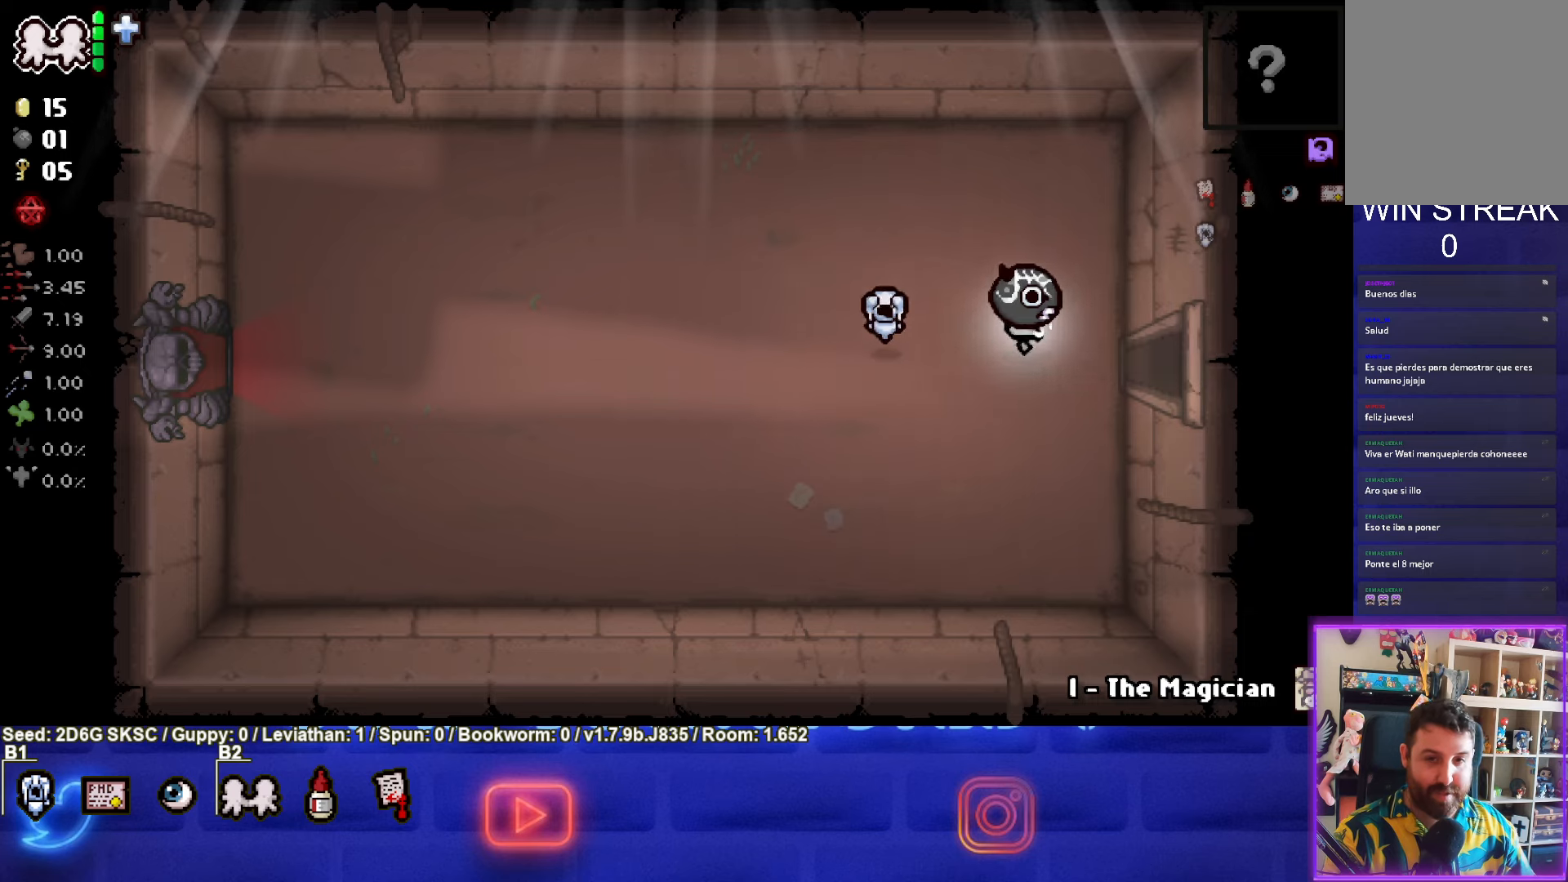
{"buttons": [], "left_stick": "right", "right_stick": "center", "events": []}
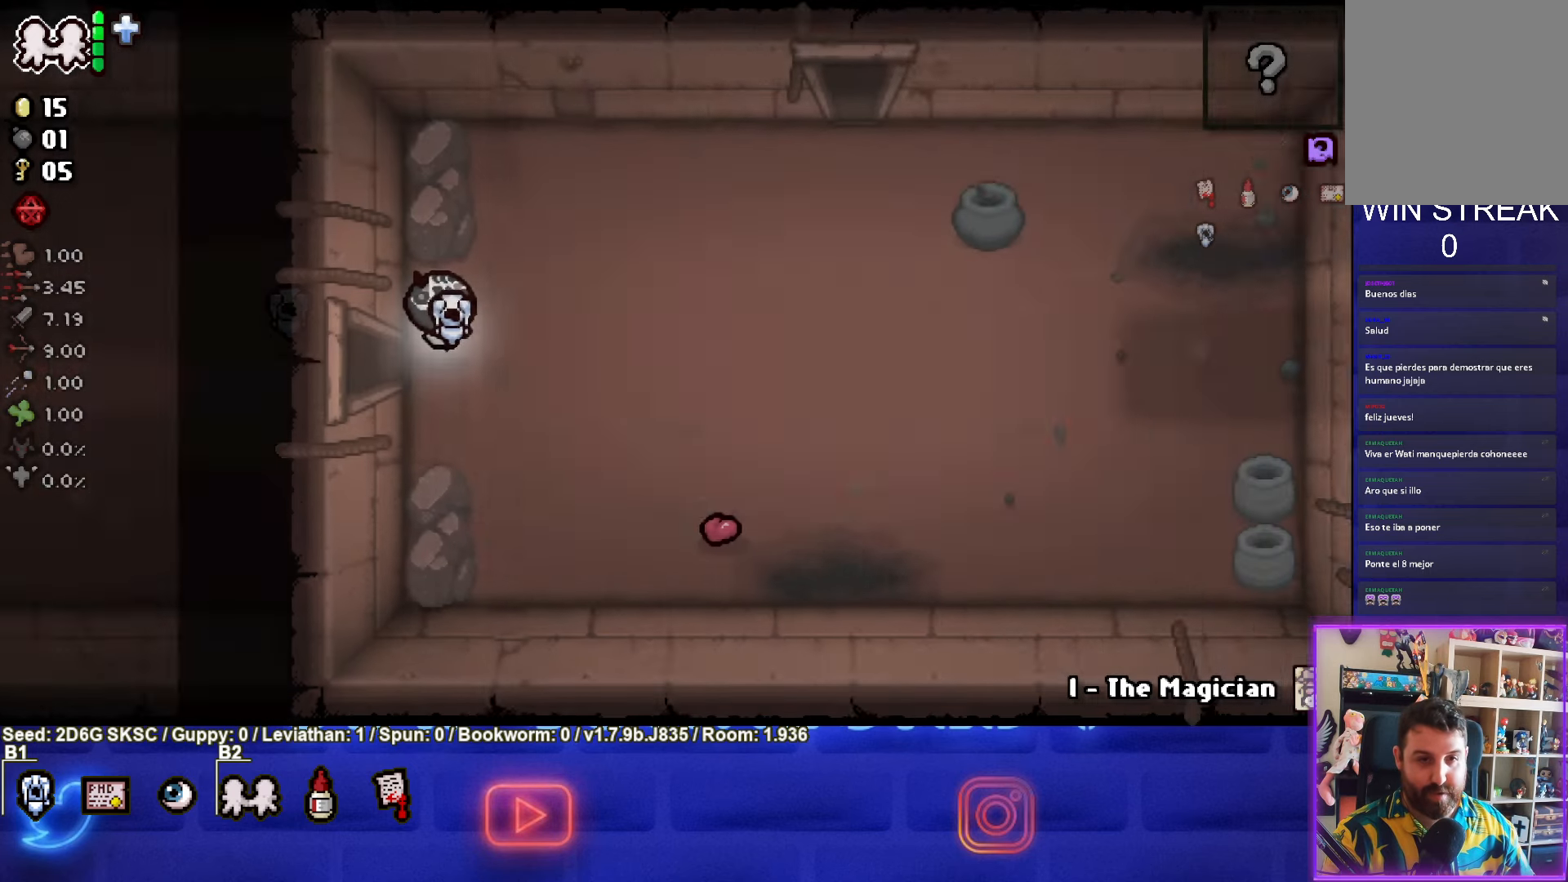
{"buttons": [], "left_stick": "right", "right_stick": "center", "events": []}
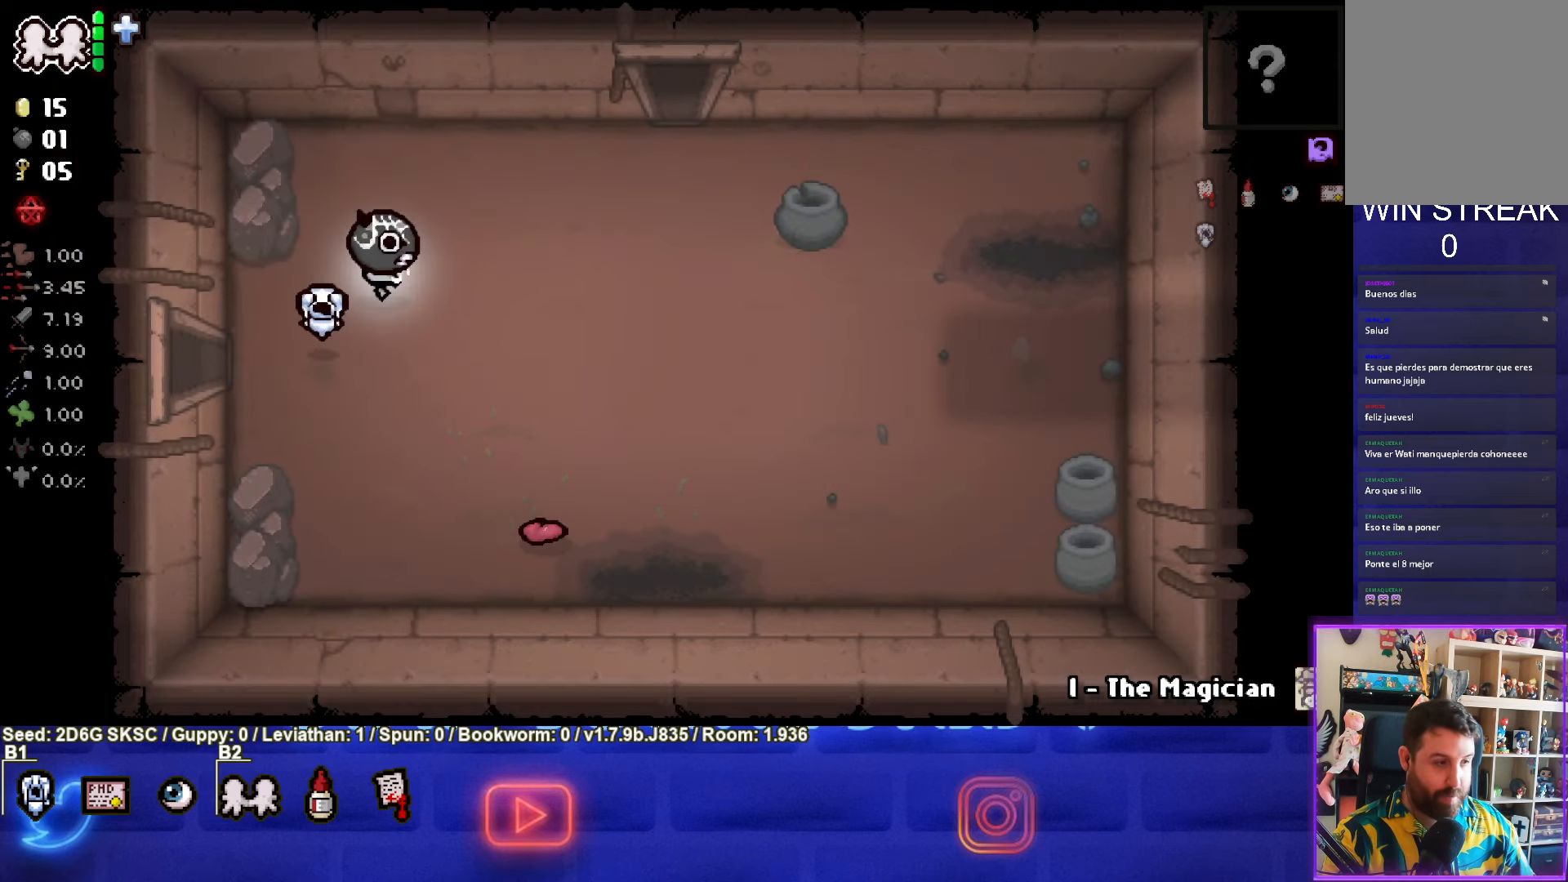
{"buttons": [], "left_stick": "up-right", "right_stick": "center", "events": [[16, "left_stick", "up-right"]]}
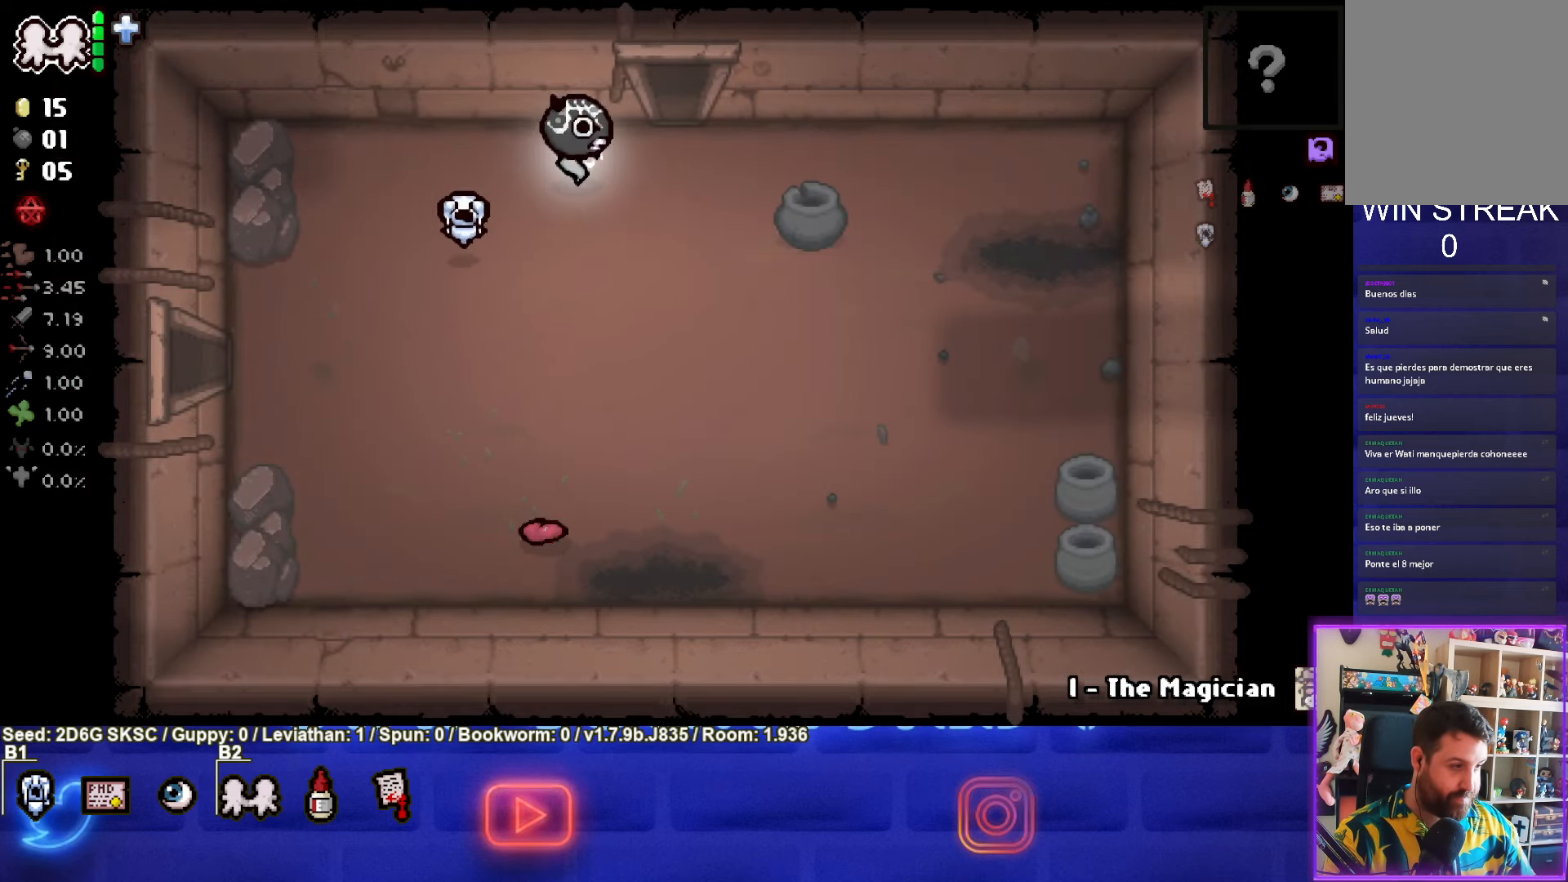
{"buttons": [], "left_stick": "up", "right_stick": "center", "events": [[216, "left_stick", "up"]]}
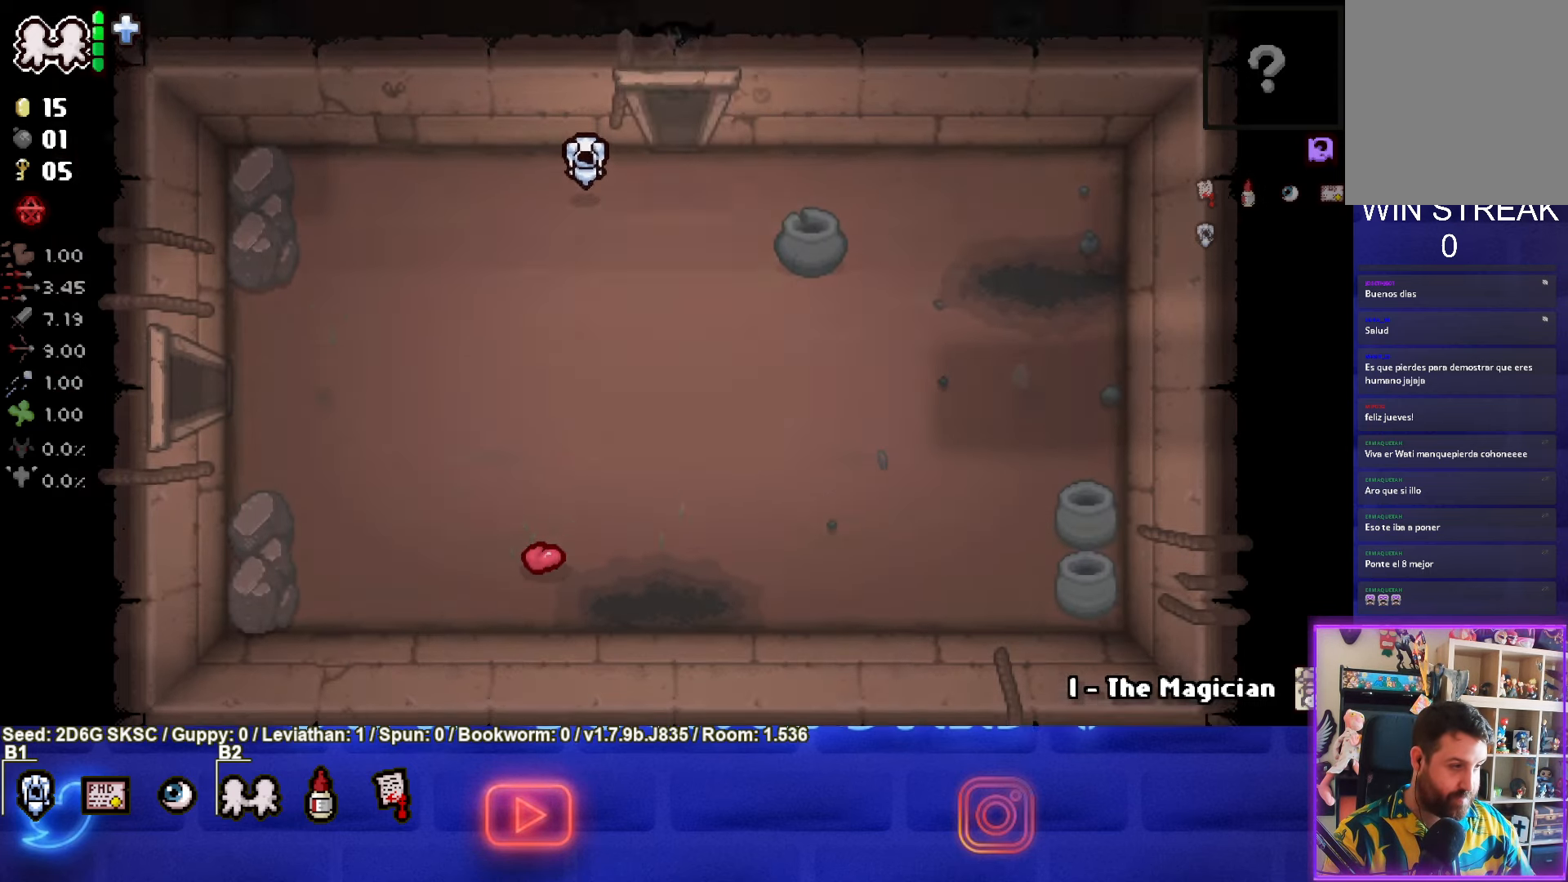
{"buttons": [], "left_stick": "up", "right_stick": "center", "events": [[116, "left_stick", "center"], [483, "left_stick", "up"]]}
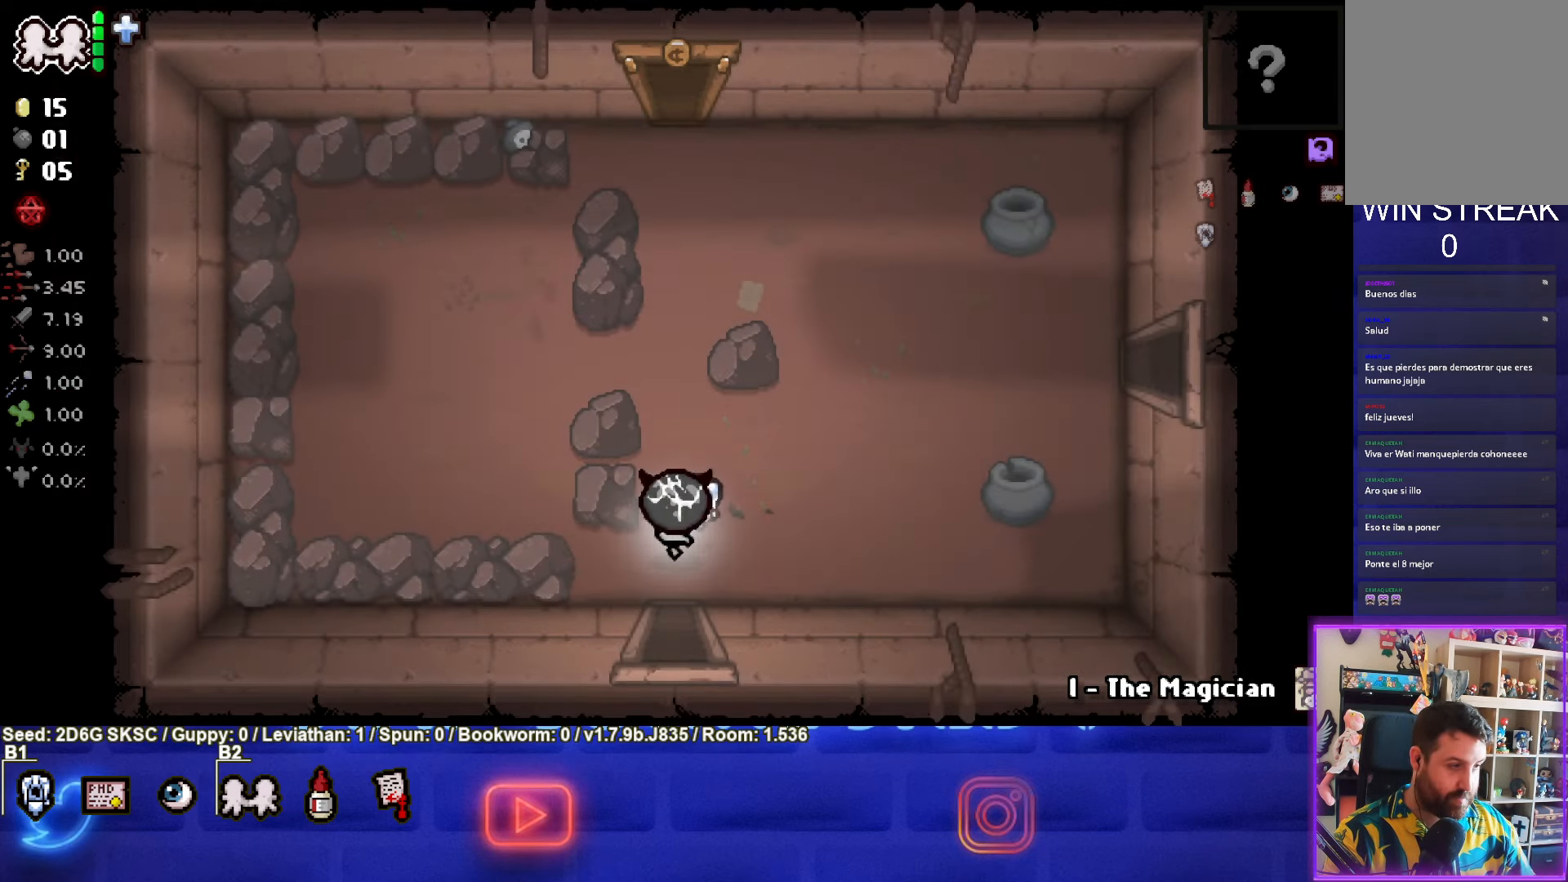
{"buttons": [], "left_stick": "up", "right_stick": "center", "events": []}
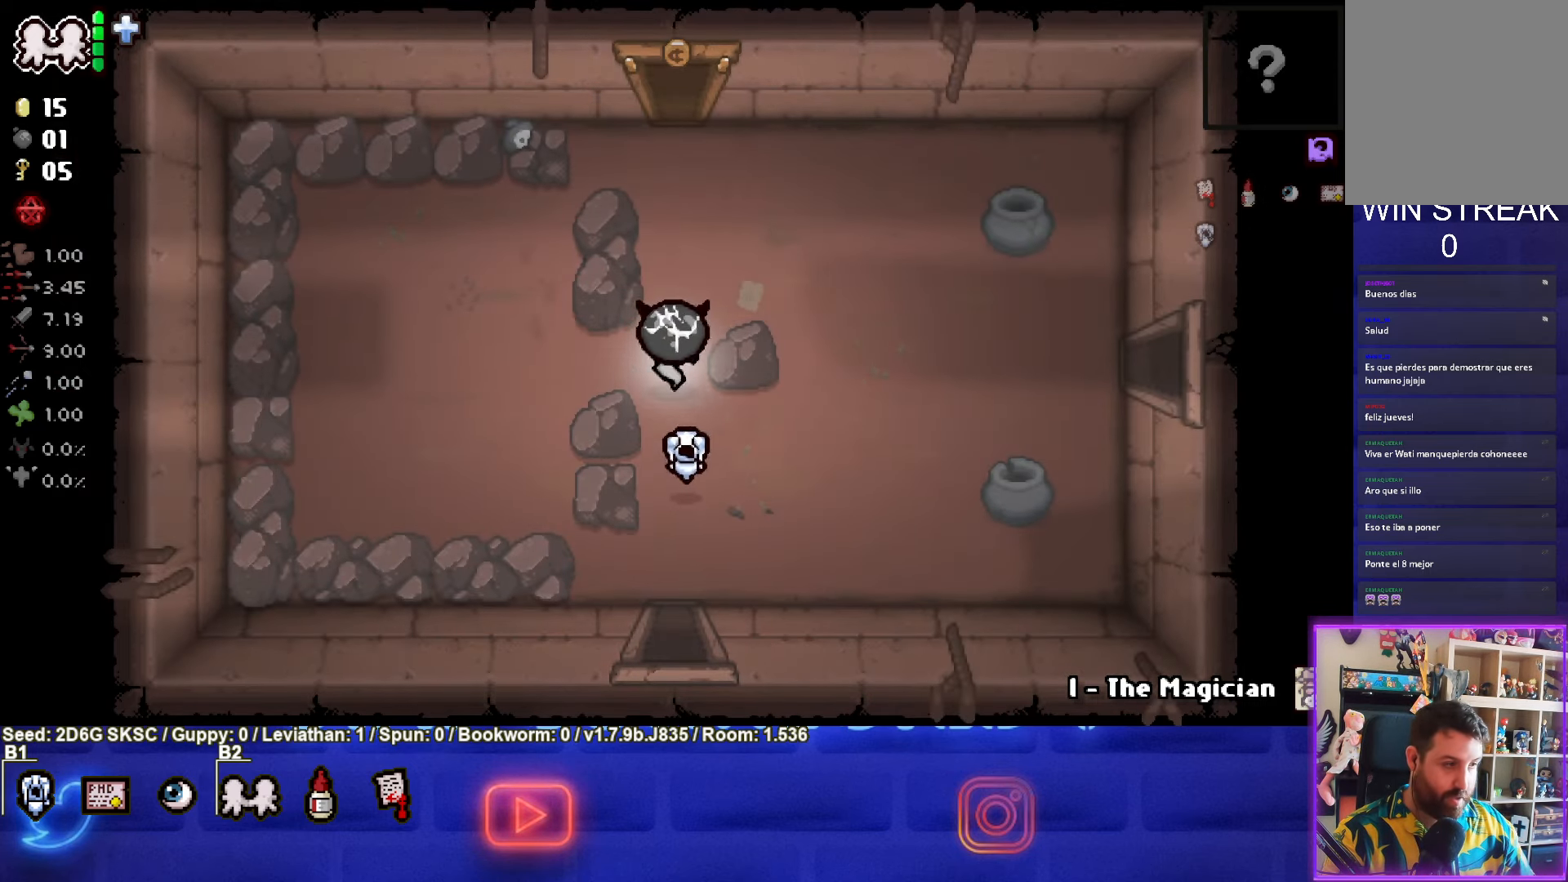
{"buttons": [], "left_stick": "up", "right_stick": "center", "events": []}
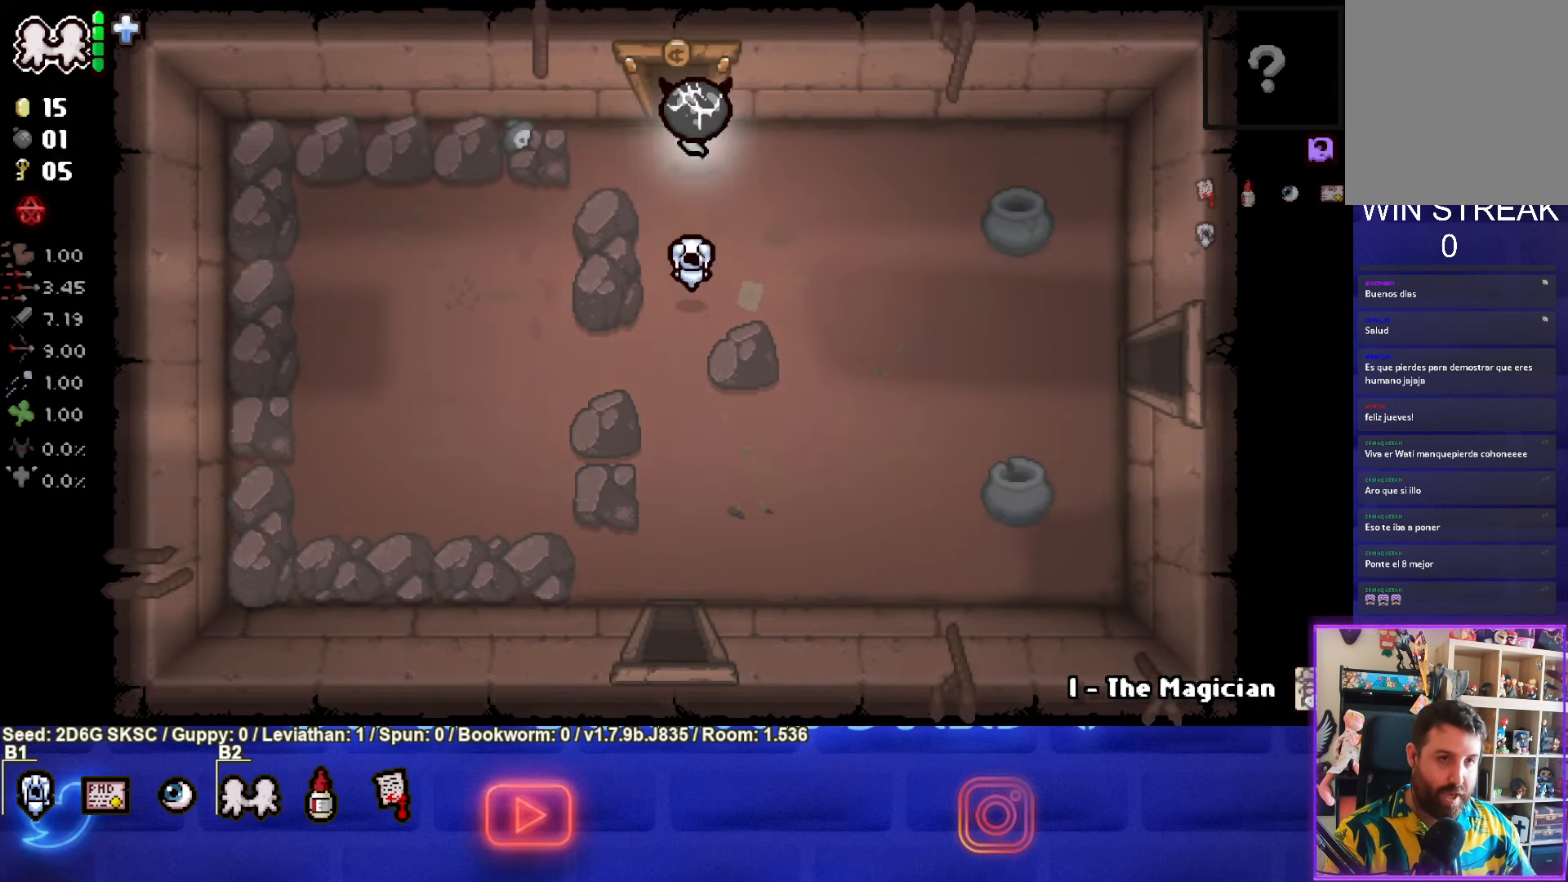
{"buttons": [], "left_stick": "center", "right_stick": "center", "events": [[500, "left_stick", "center"]]}